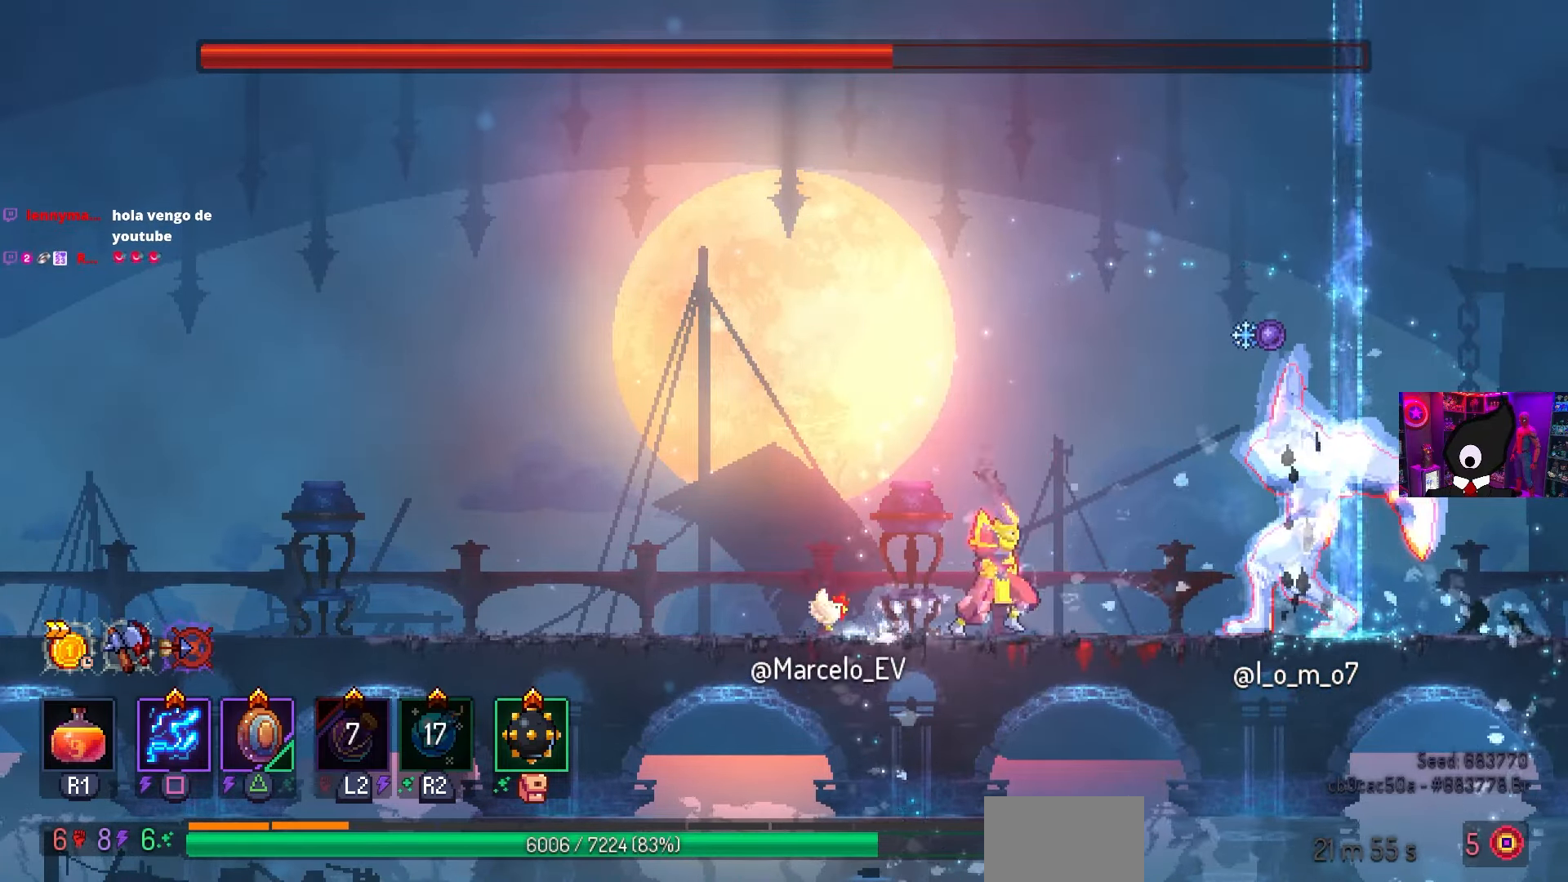
Gameplay with a controller (PlayStation layout); each line is a JSON object with the inputs held at the frame after it. "events" lists button and stick changes between this image and that frame as [ms after this image, input, new state], when the widget could be followed in between.
{"buttons": ["SQUARE"], "left_stick": "center", "right_stick": "center", "events": [[217, "DPAD_LEFT", "down"], [283, "DPAD_LEFT", "up"], [300, "SQUARE", "down"], [333, "DPAD_RIGHT", "down"], [483, "DPAD_RIGHT", "up"]]}
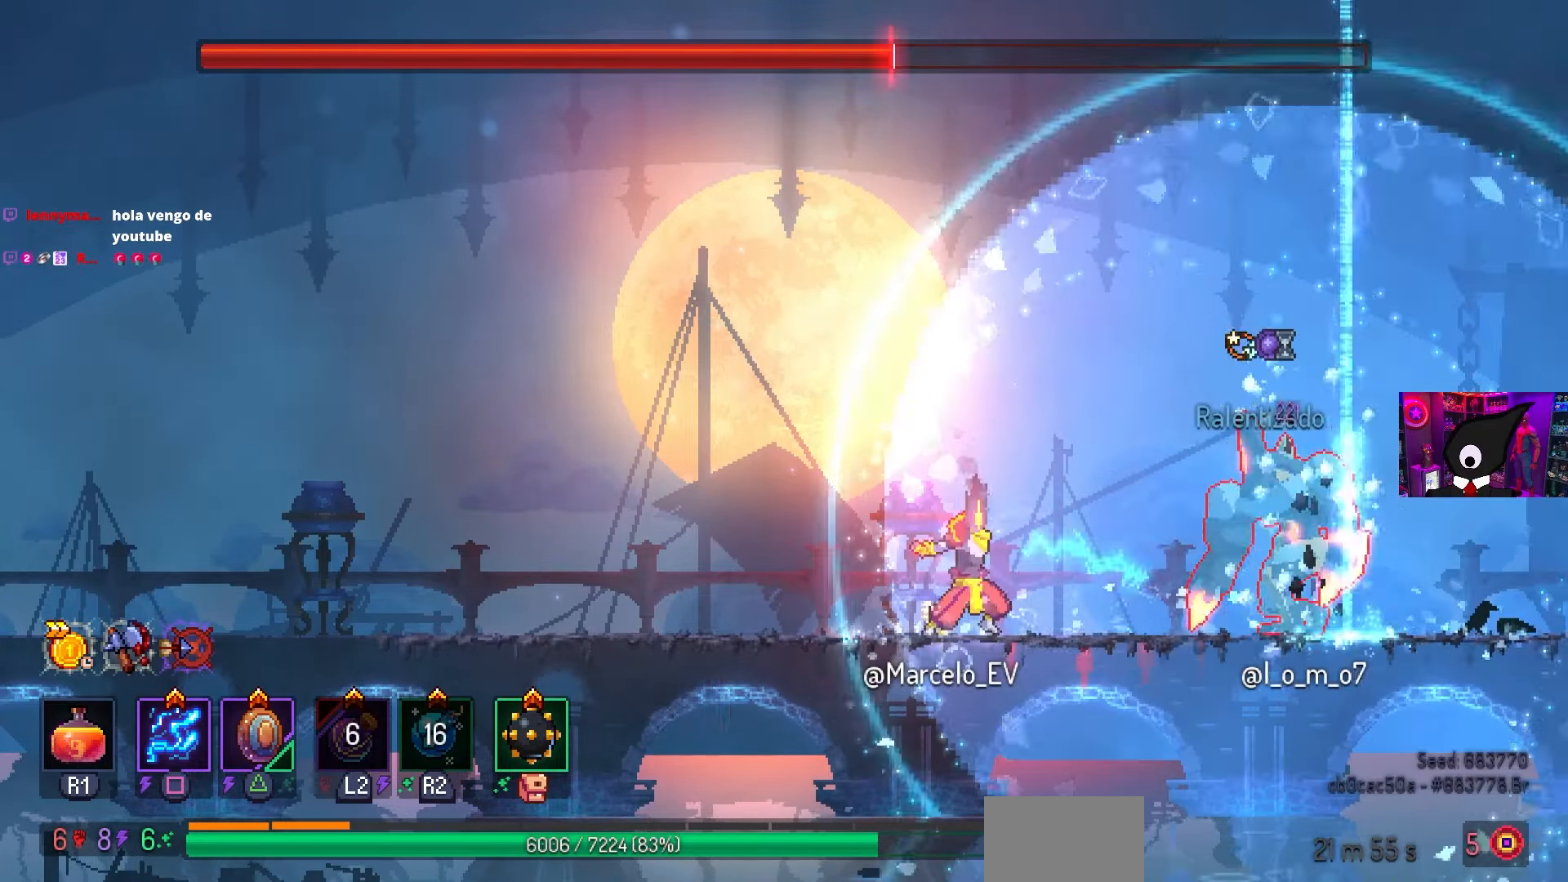
{"buttons": ["DPAD_RIGHT"], "left_stick": "center", "right_stick": "center", "events": [[200, "SQUARE", "up"], [467, "DPAD_RIGHT", "down"]]}
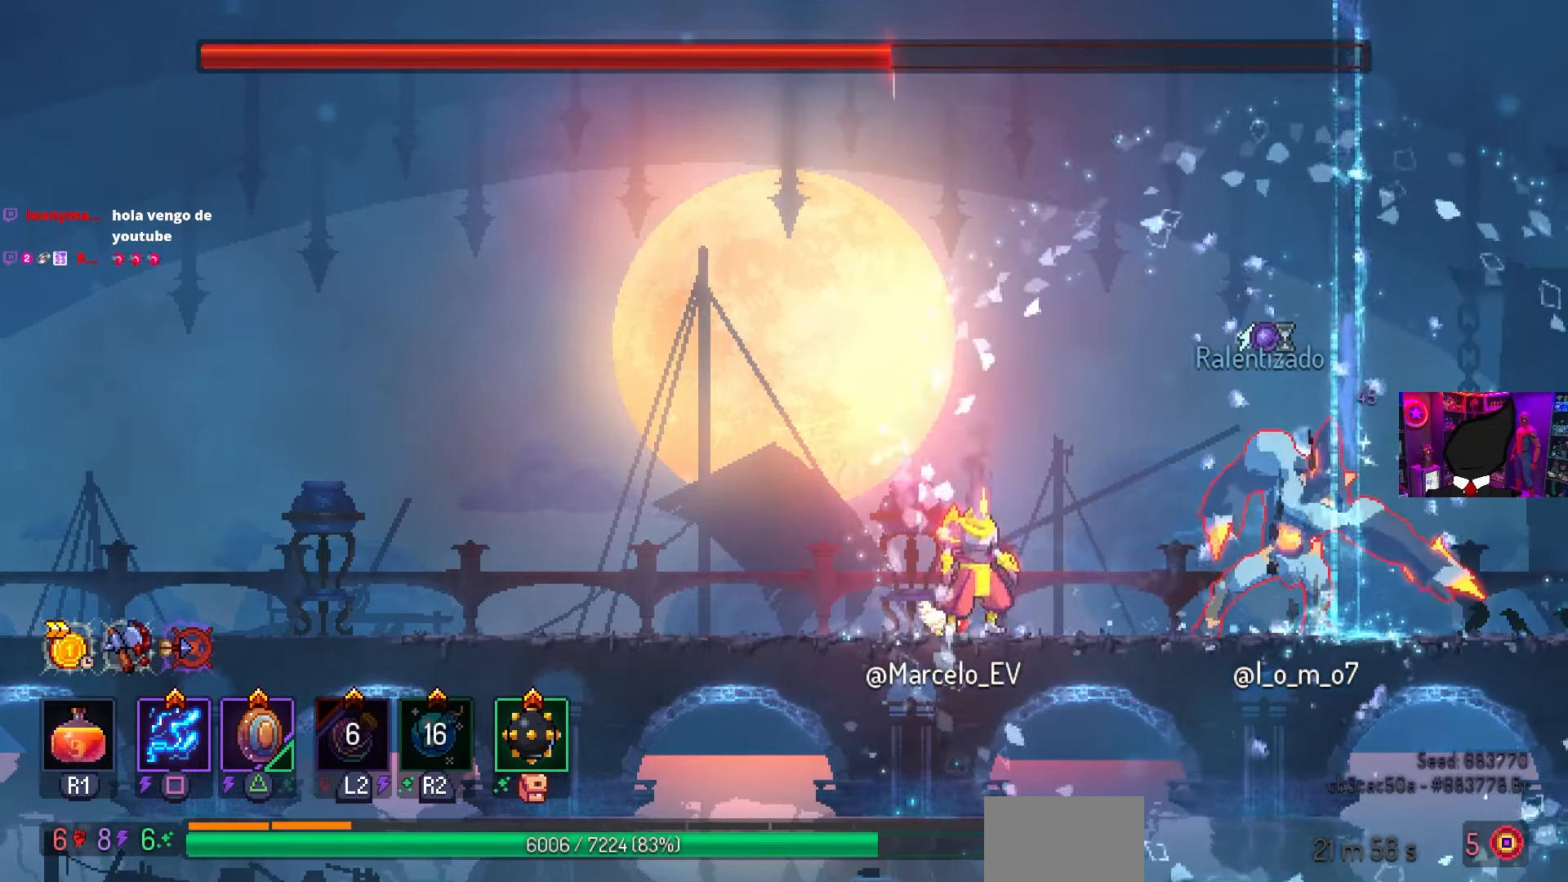
{"buttons": ["CROSS"], "left_stick": "center", "right_stick": "center", "events": [[167, "DPAD_RIGHT", "up"], [300, "DPAD_LEFT", "down"], [417, "CROSS", "down"], [500, "DPAD_LEFT", "up"]]}
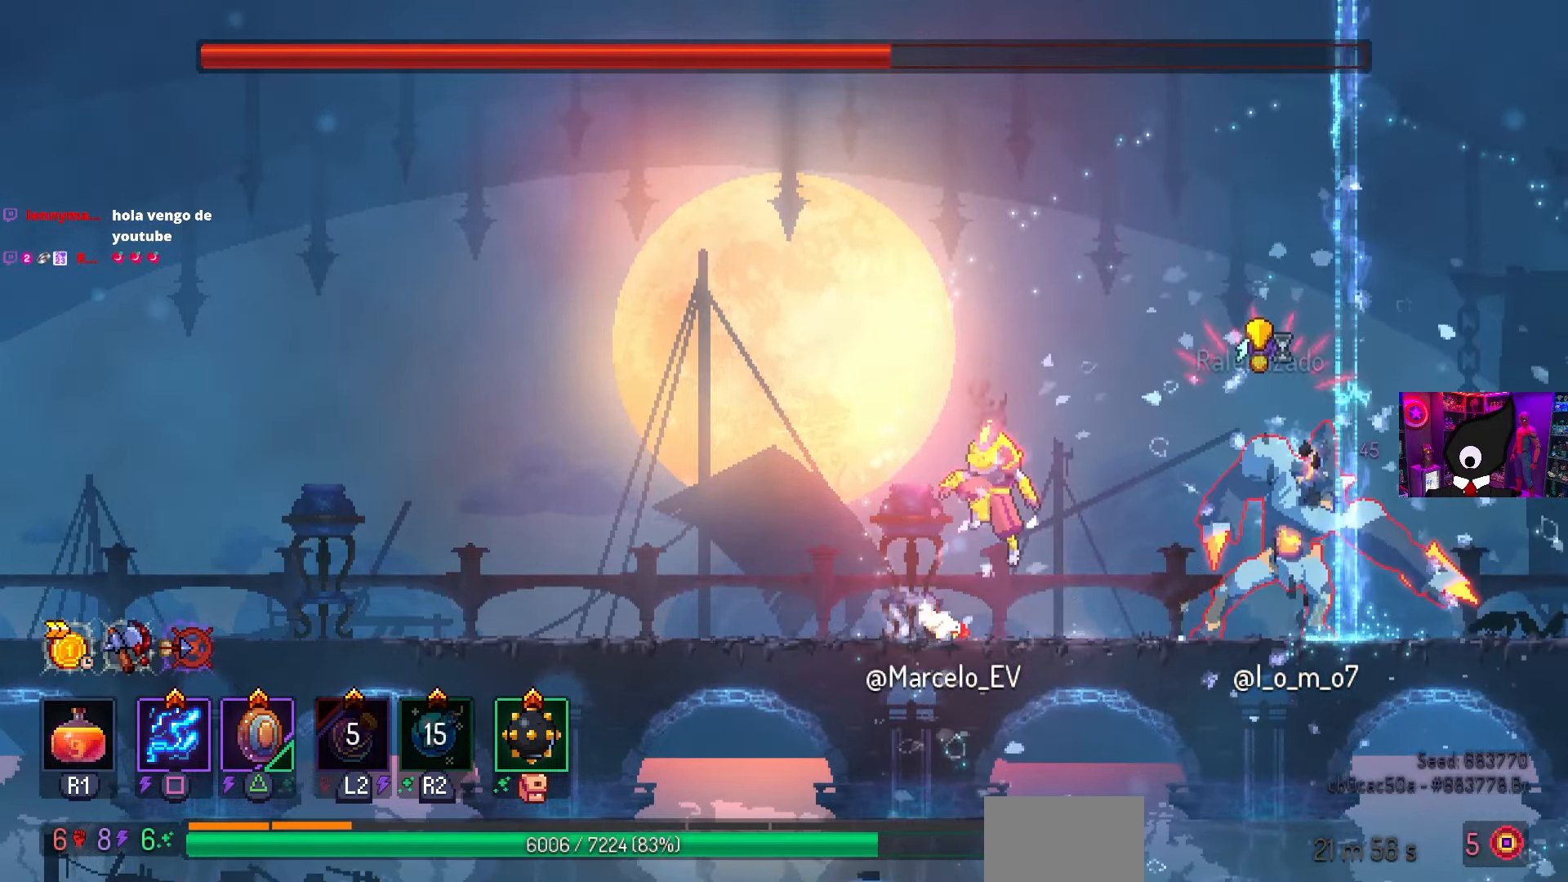
{"buttons": [], "left_stick": "center", "right_stick": "center", "events": [[33, "CROSS", "up"], [67, "DPAD_RIGHT", "down"], [100, "CROSS", "down"], [200, "CROSS", "up"], [417, "DPAD_RIGHT", "up"]]}
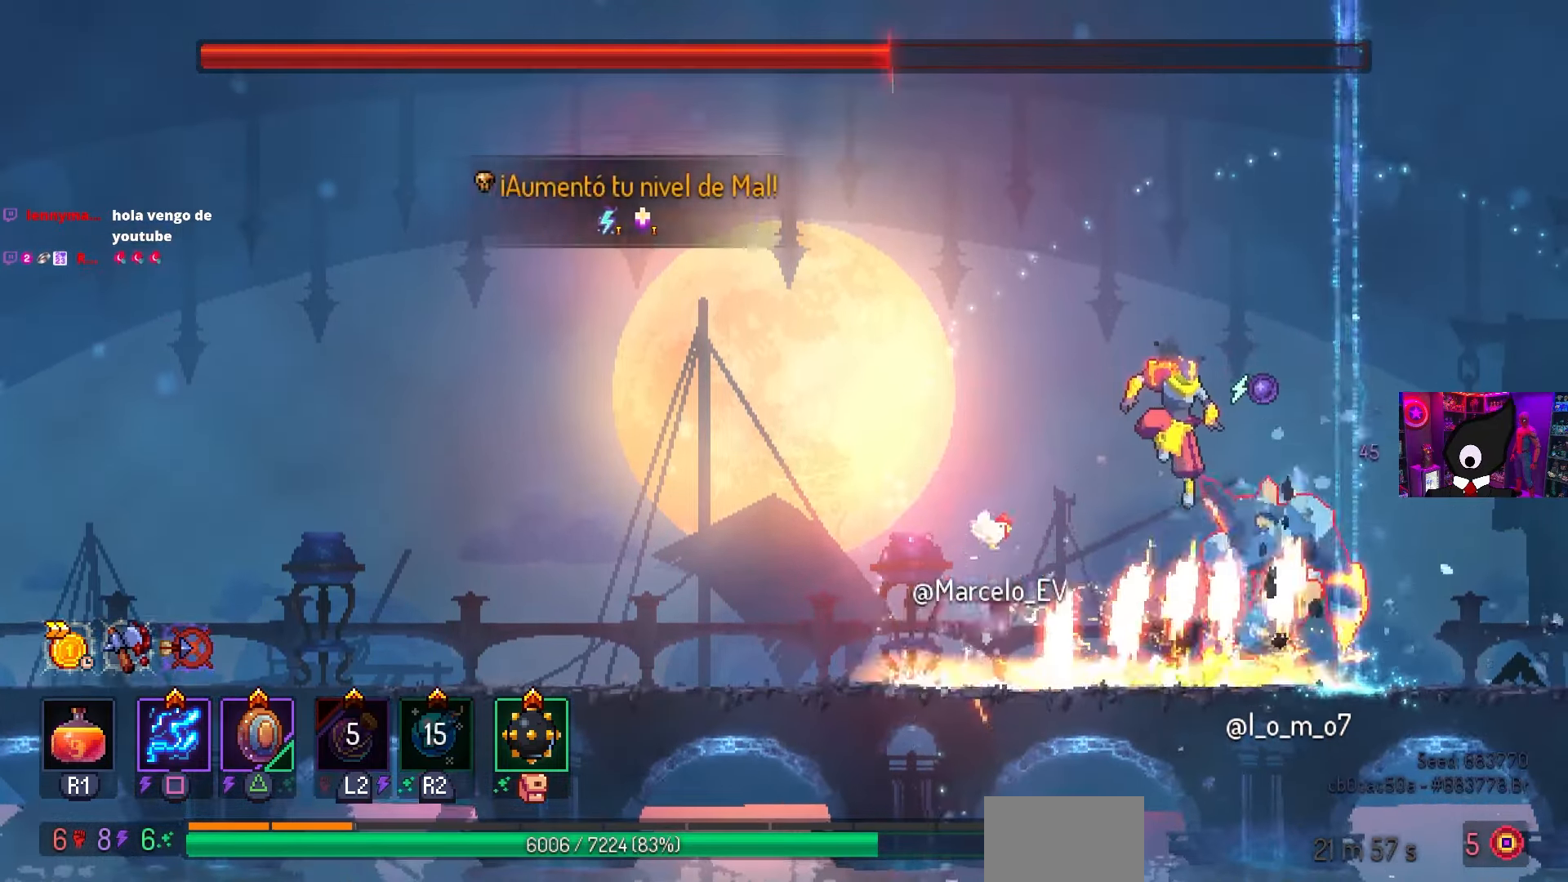
{"buttons": [], "left_stick": "center", "right_stick": "center", "events": [[83, "DPAD_LEFT", "down"], [217, "DPAD_LEFT", "up"]]}
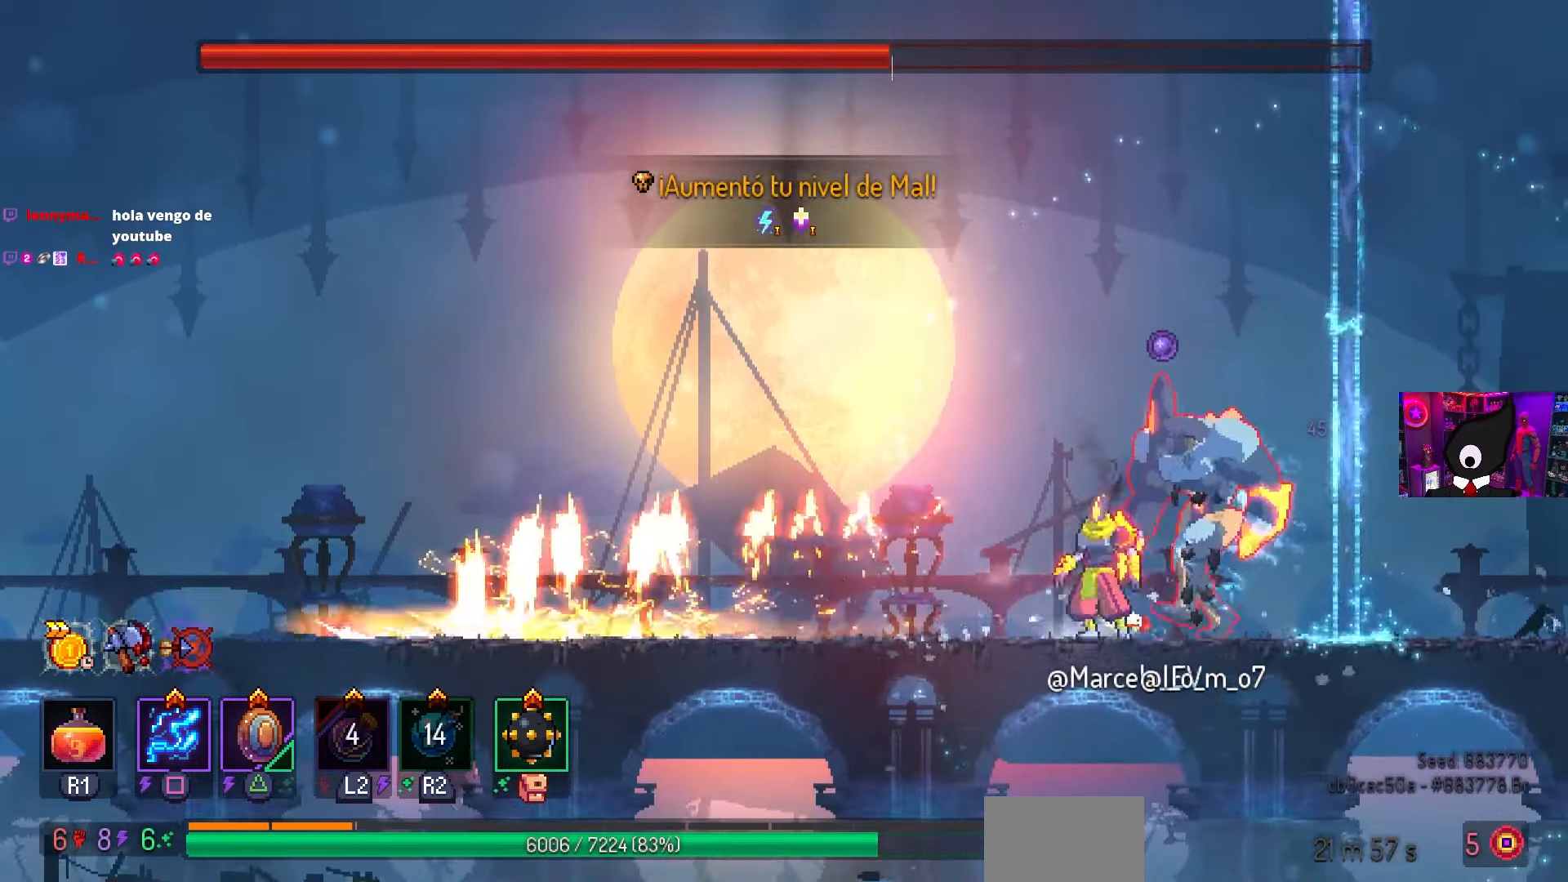
{"buttons": [], "left_stick": "center", "right_stick": "center", "events": []}
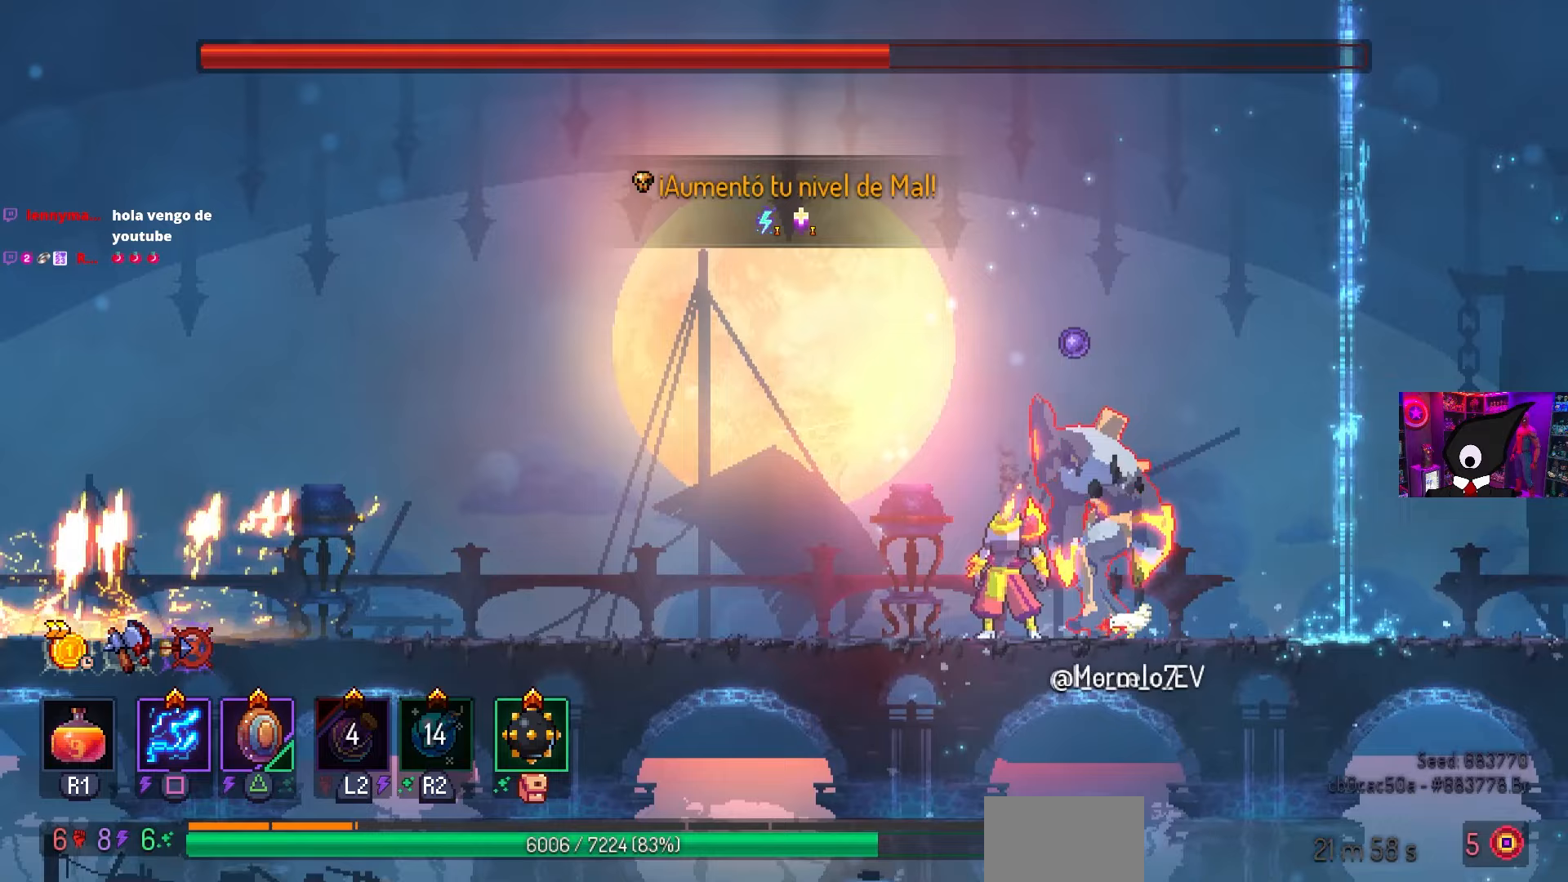
{"buttons": [], "left_stick": "center", "right_stick": "center", "events": []}
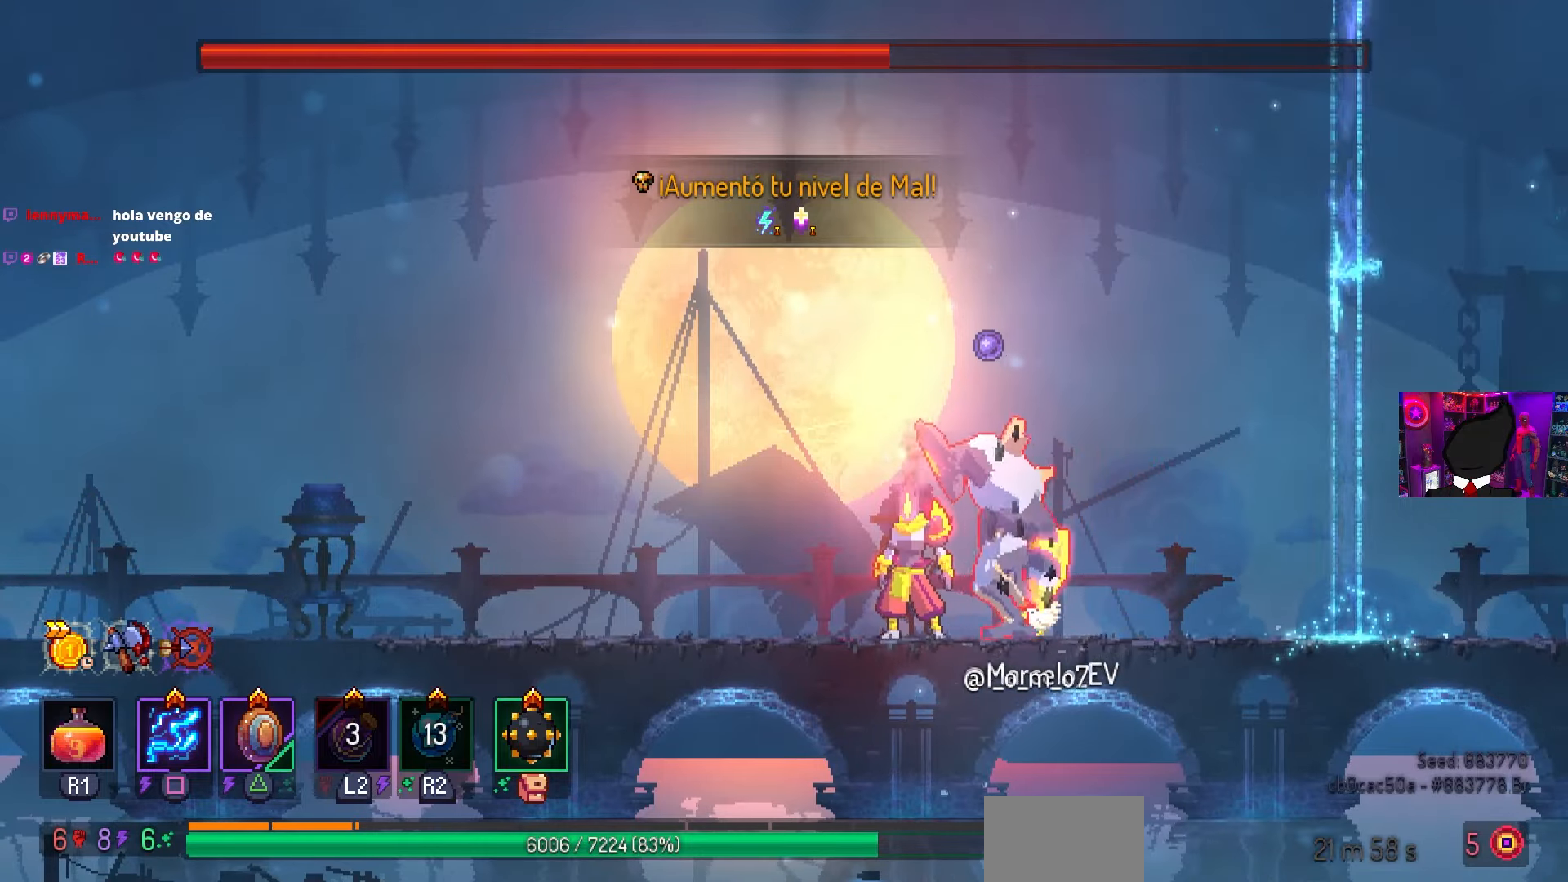
{"buttons": [], "left_stick": "center", "right_stick": "center", "events": []}
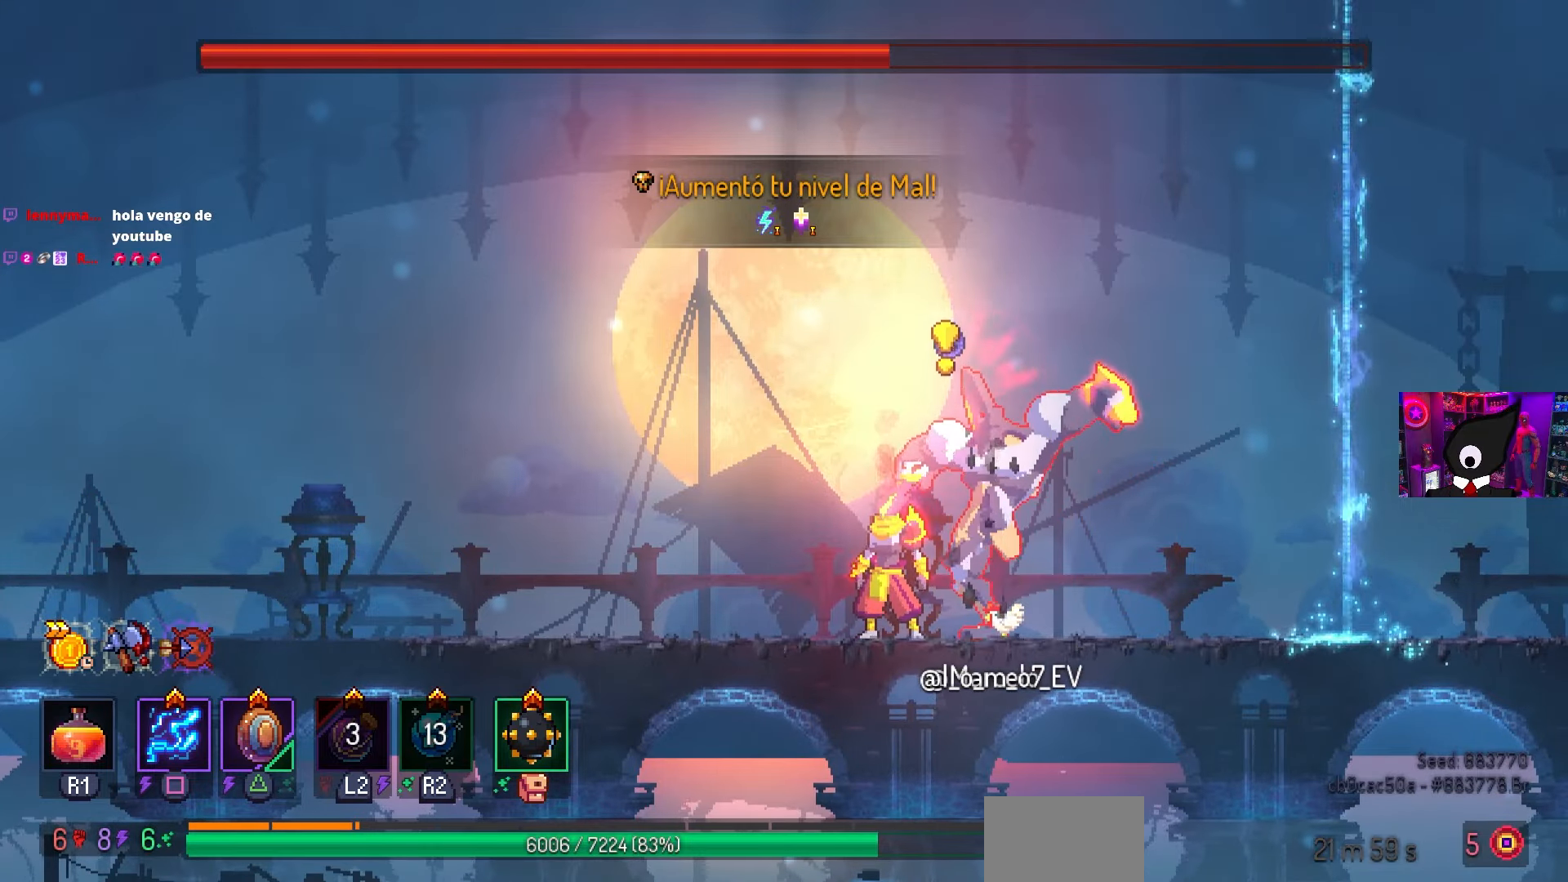
{"buttons": ["SQUARE"], "left_stick": "center", "right_stick": "center", "events": [[83, "DPAD_RIGHT", "down"], [83, "TRIANGLE", "down"], [183, "TRIANGLE", "up"], [267, "SQUARE", "down"], [333, "DPAD_RIGHT", "up"]]}
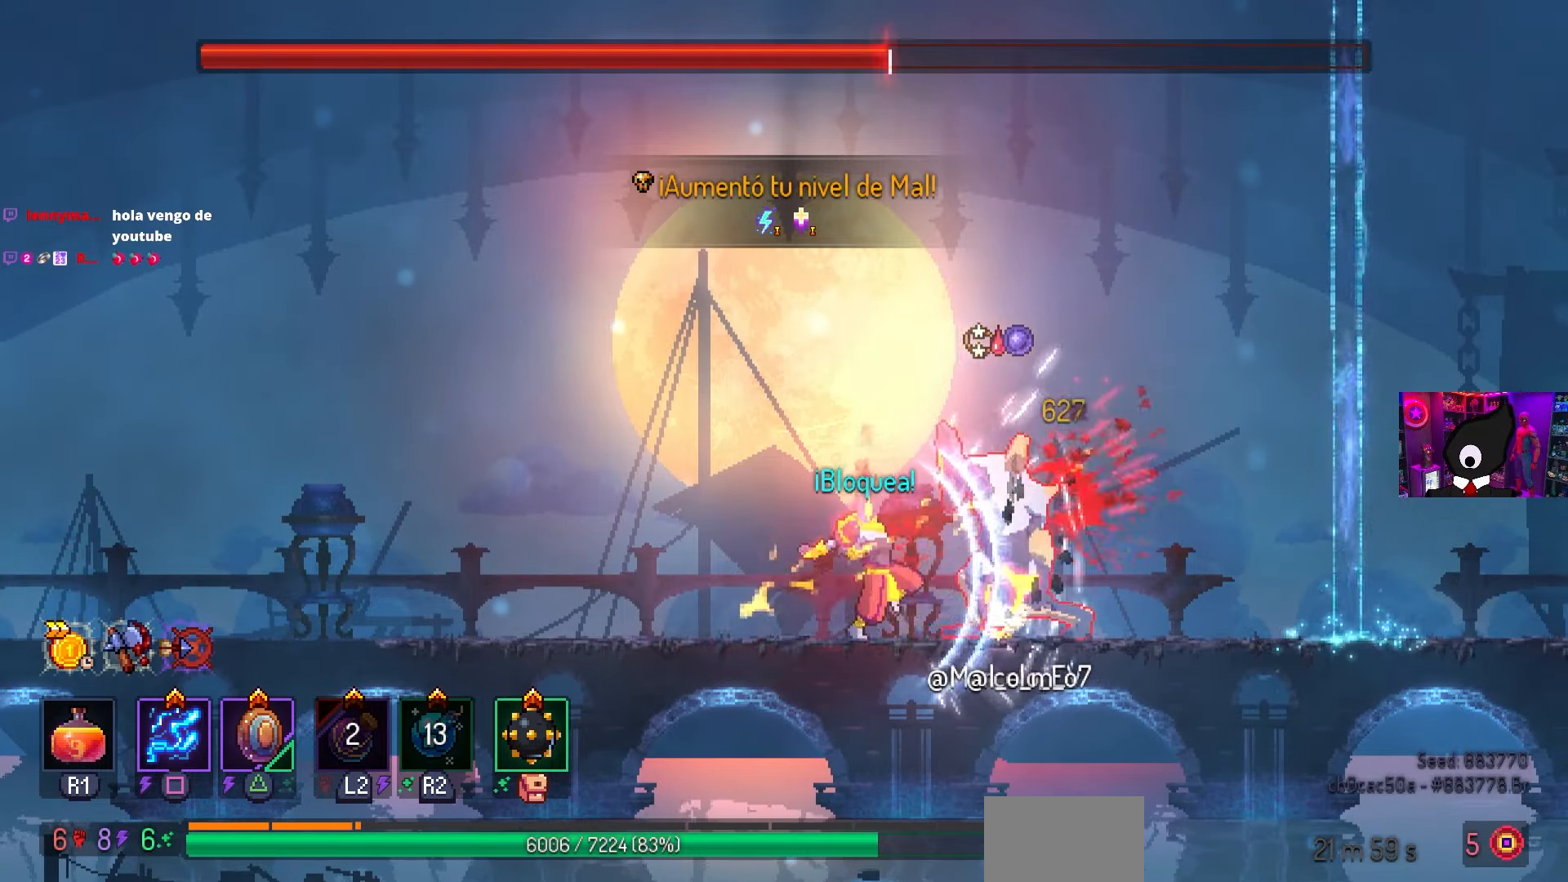
{"buttons": ["SQUARE"], "left_stick": "center", "right_stick": "center", "events": []}
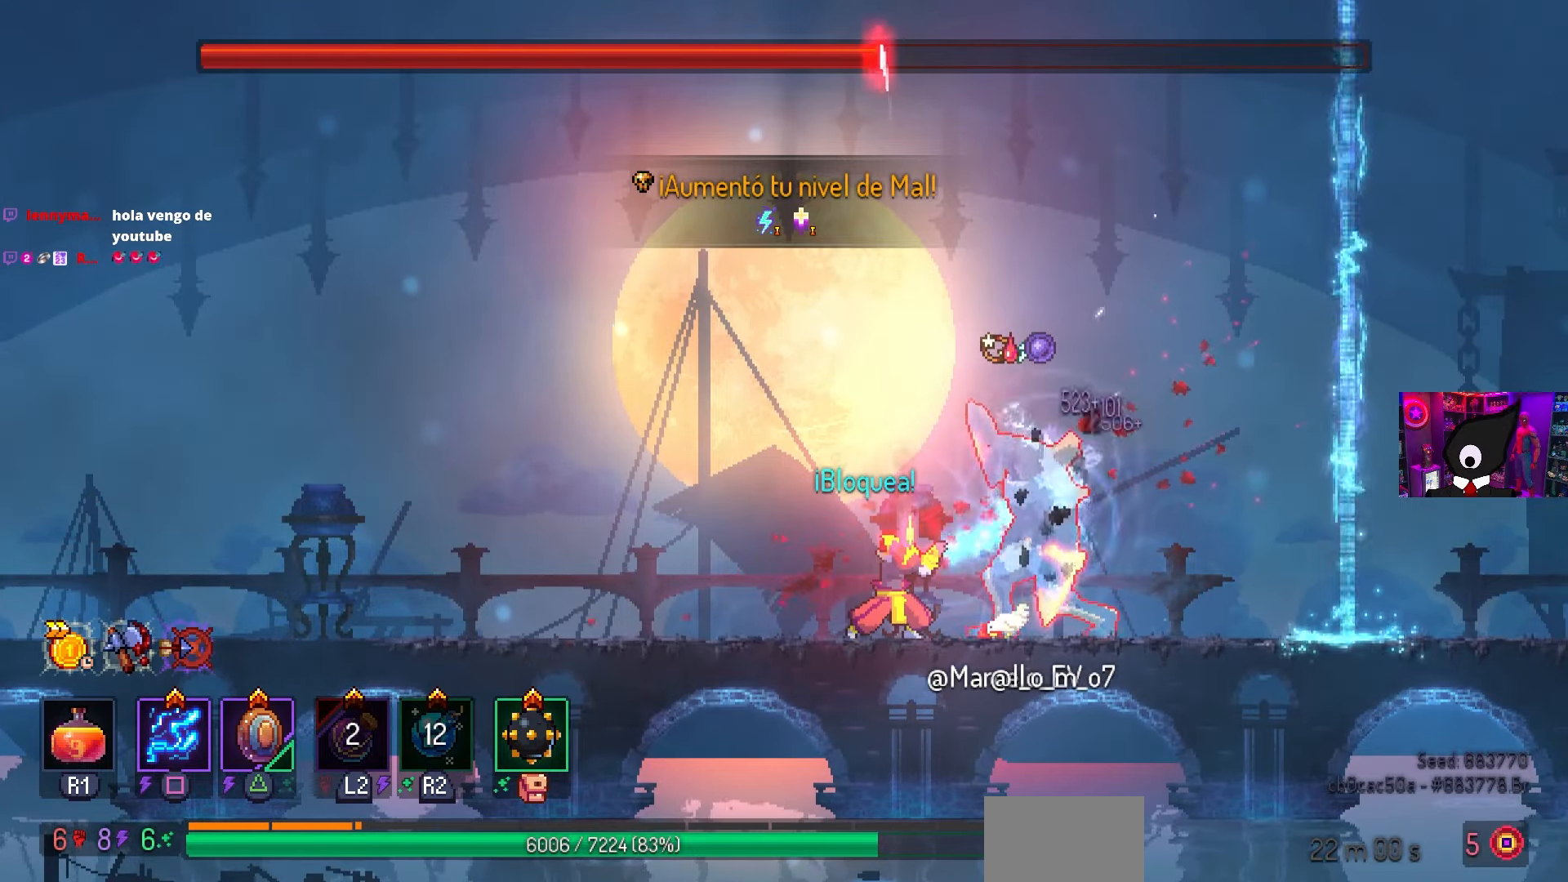
{"buttons": ["SQUARE"], "left_stick": "center", "right_stick": "center", "events": []}
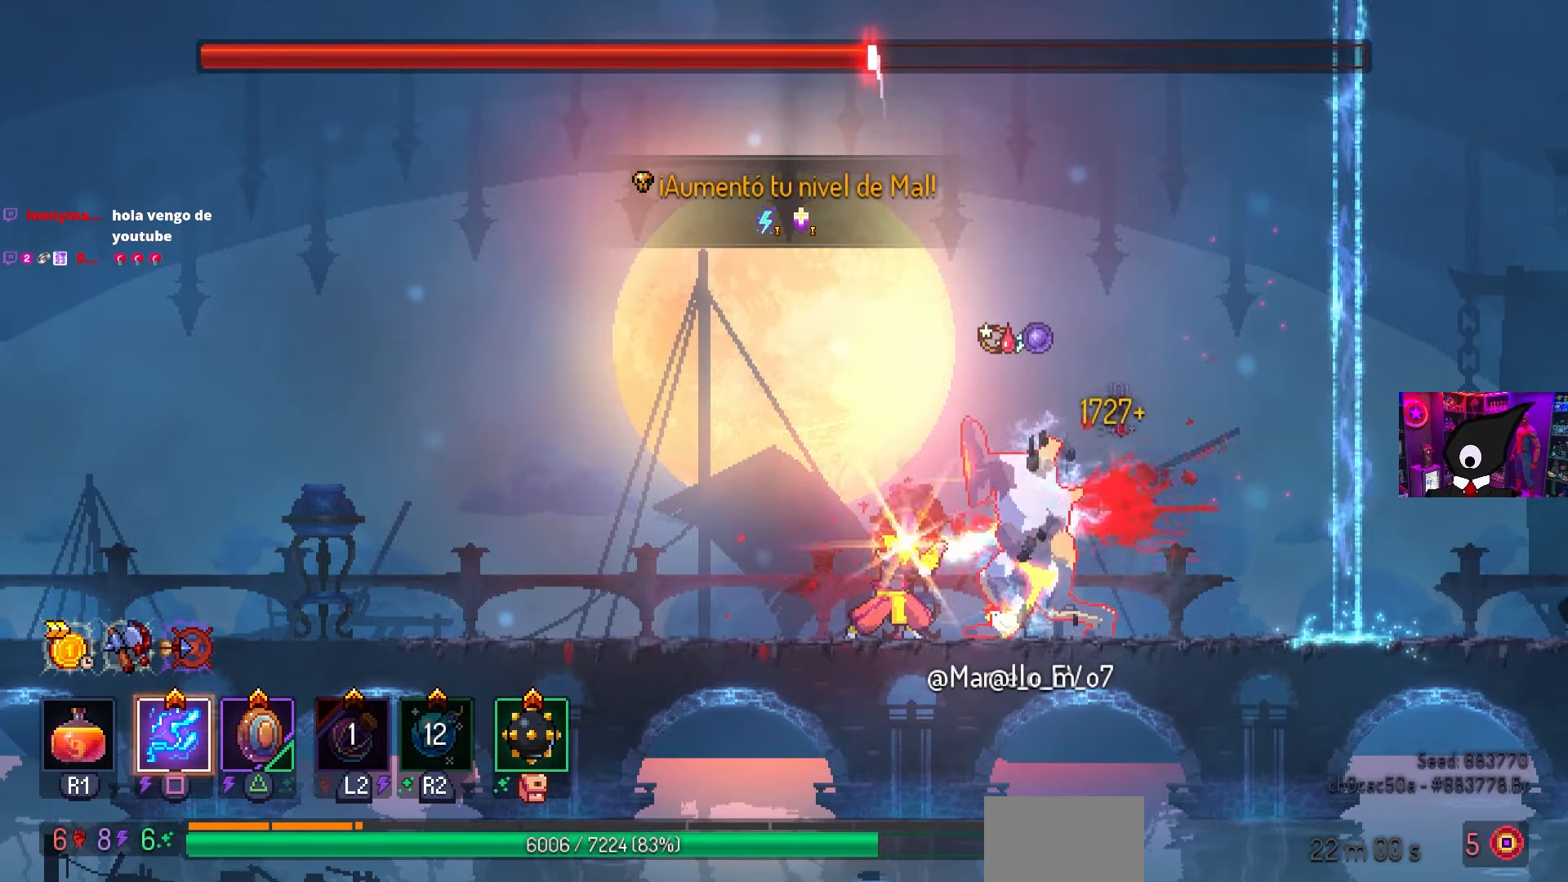
{"buttons": ["SQUARE"], "left_stick": "center", "right_stick": "center", "events": []}
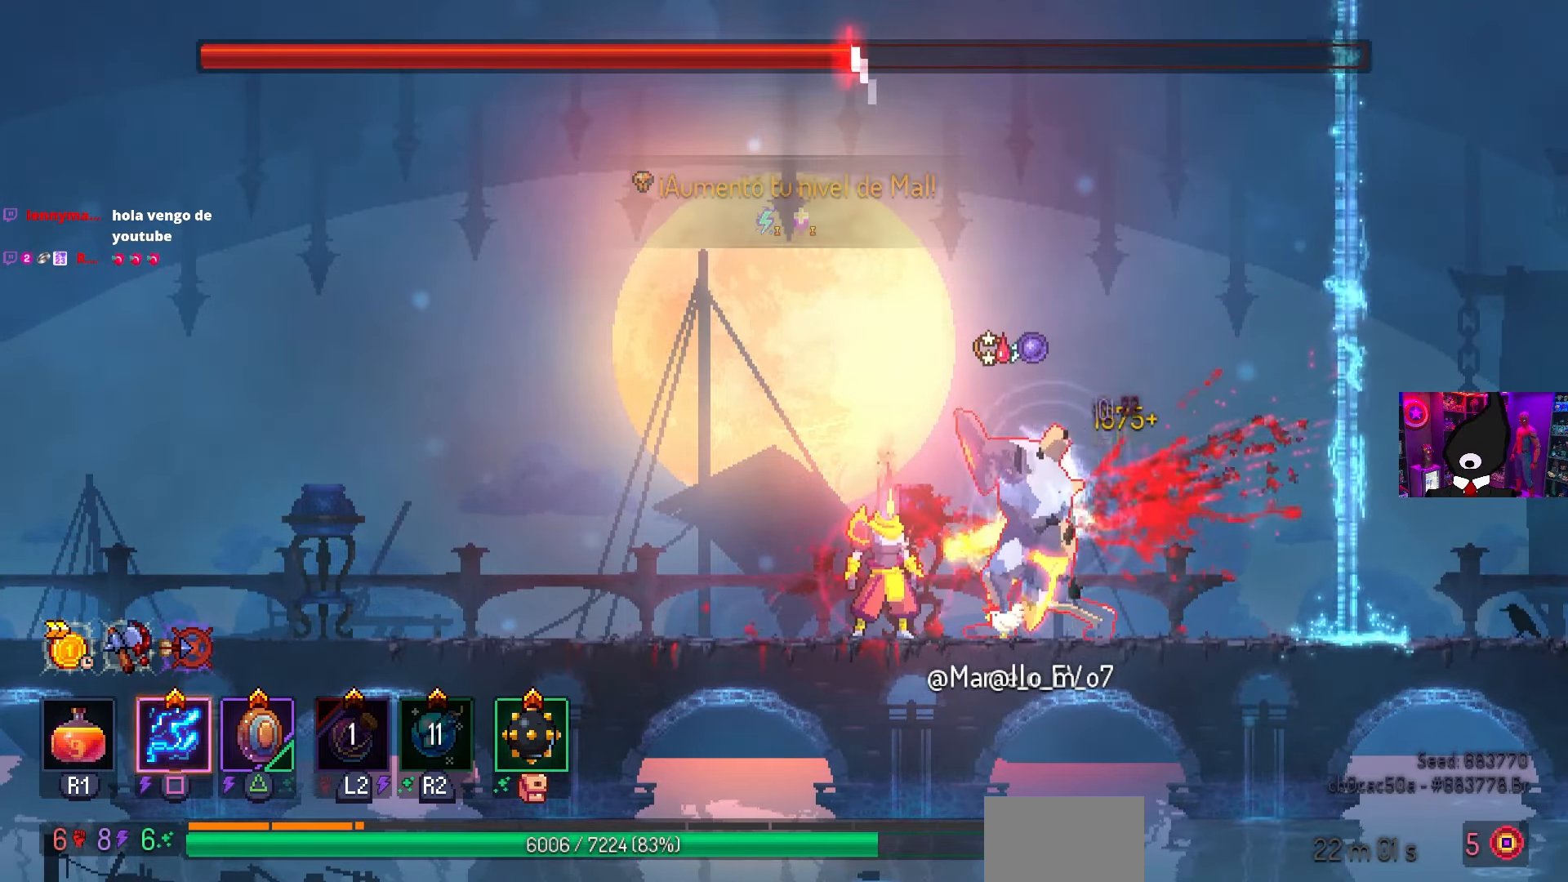
{"buttons": [], "left_stick": "center", "right_stick": "center", "events": [[17, "SQUARE", "up"]]}
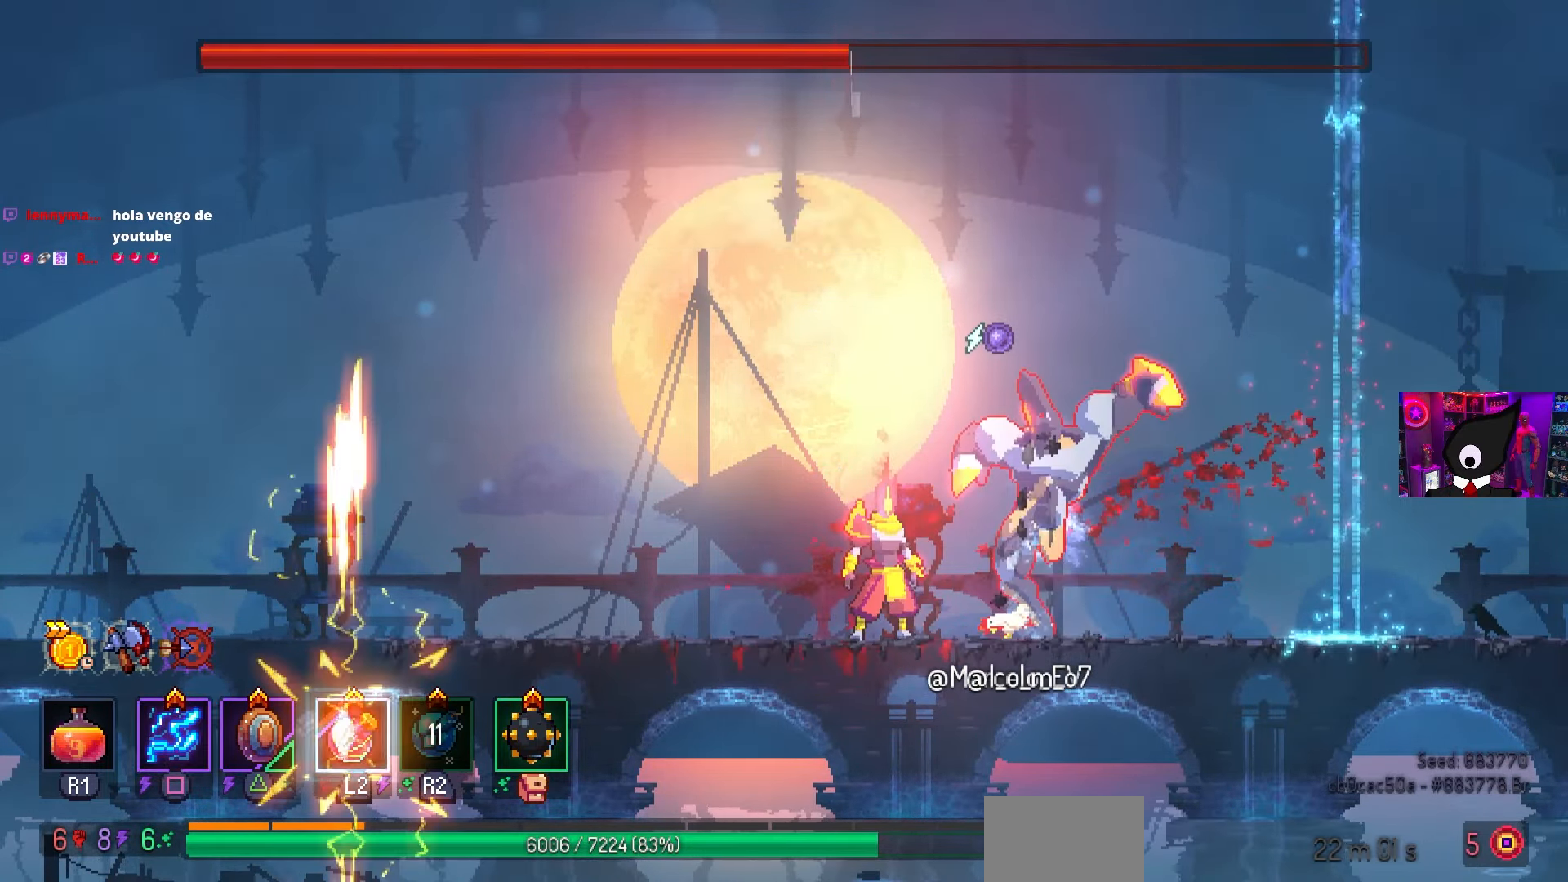
{"buttons": ["SQUARE"], "left_stick": "center", "right_stick": "center", "events": [[300, "DPAD_RIGHT", "down"], [300, "TRIANGLE", "down"], [383, "TRIANGLE", "up"], [433, "DPAD_RIGHT", "up"], [483, "SQUARE", "down"]]}
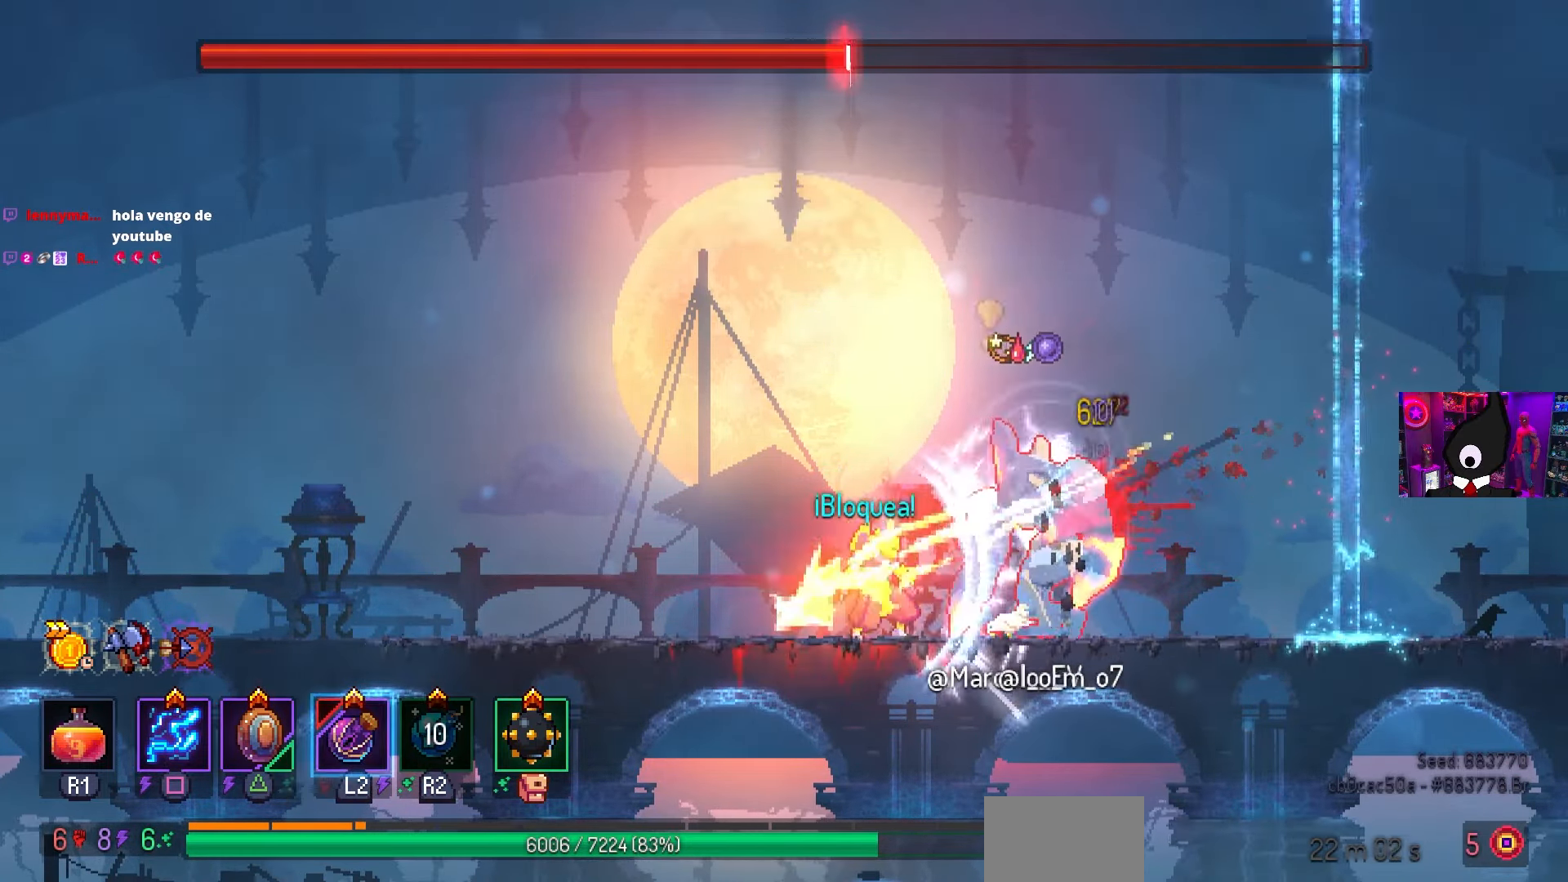
{"buttons": ["SQUARE"], "left_stick": "center", "right_stick": "center", "events": [[117, "L2", "down"], [217, "L2", "up"]]}
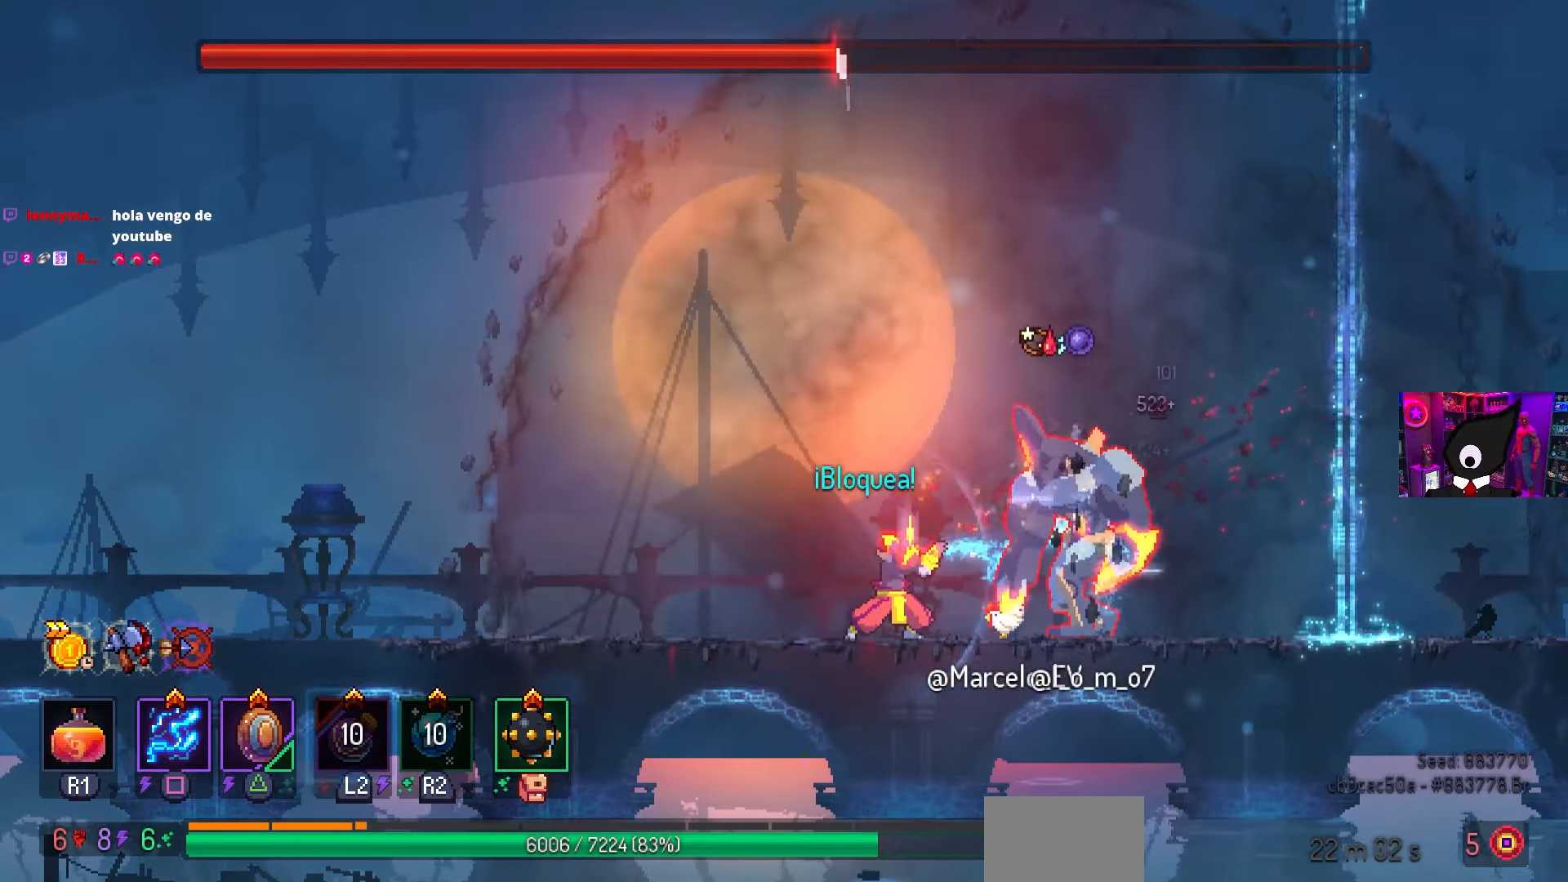
{"buttons": ["SQUARE"], "left_stick": "center", "right_stick": "center", "events": []}
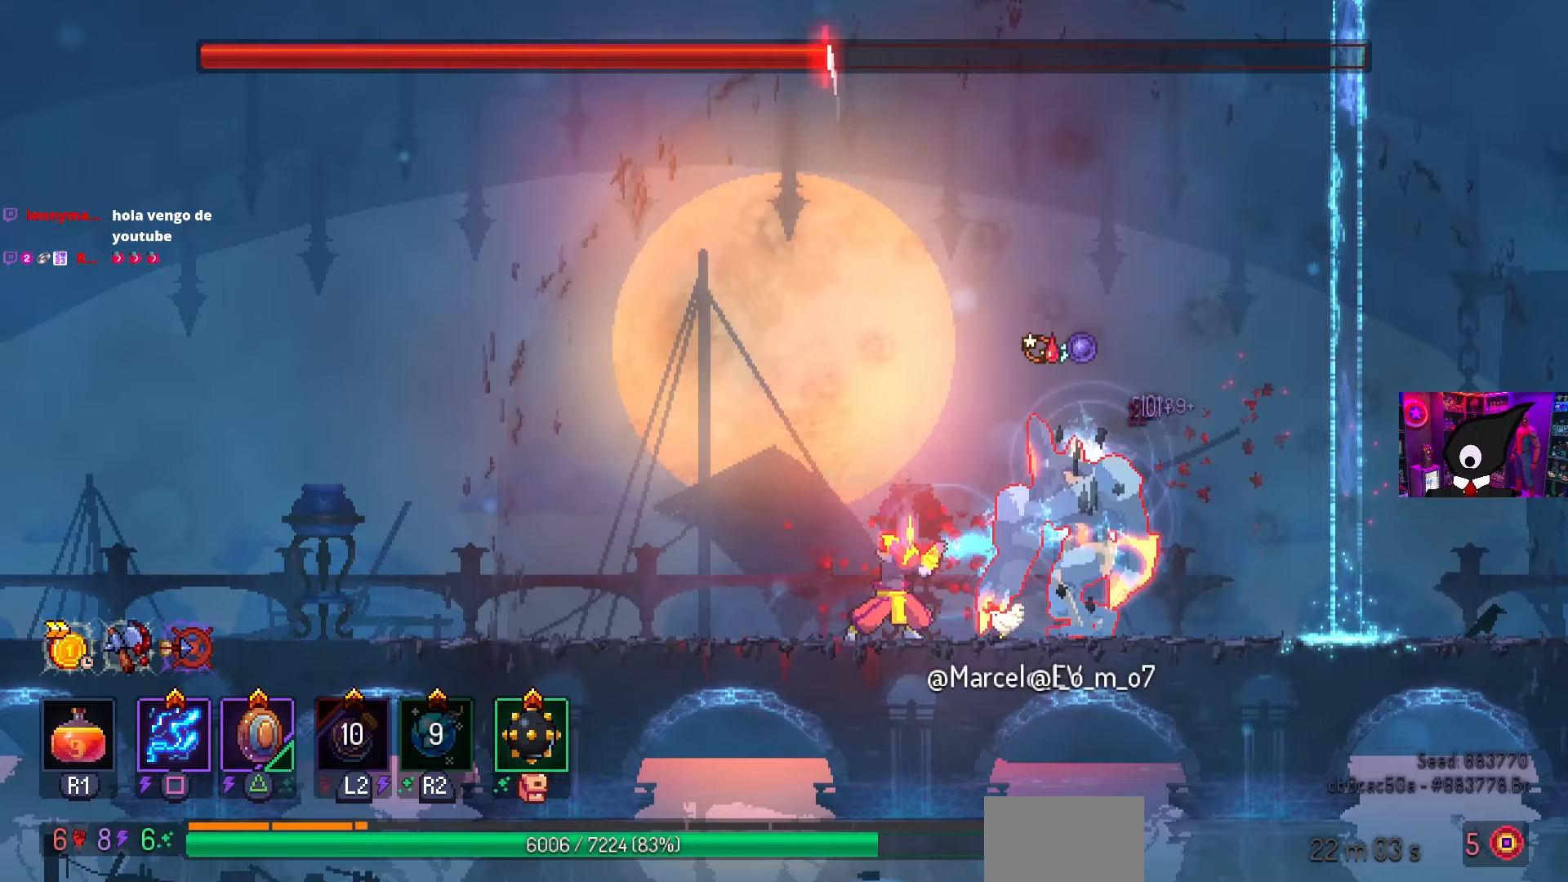
{"buttons": ["SQUARE"], "left_stick": "center", "right_stick": "center", "events": []}
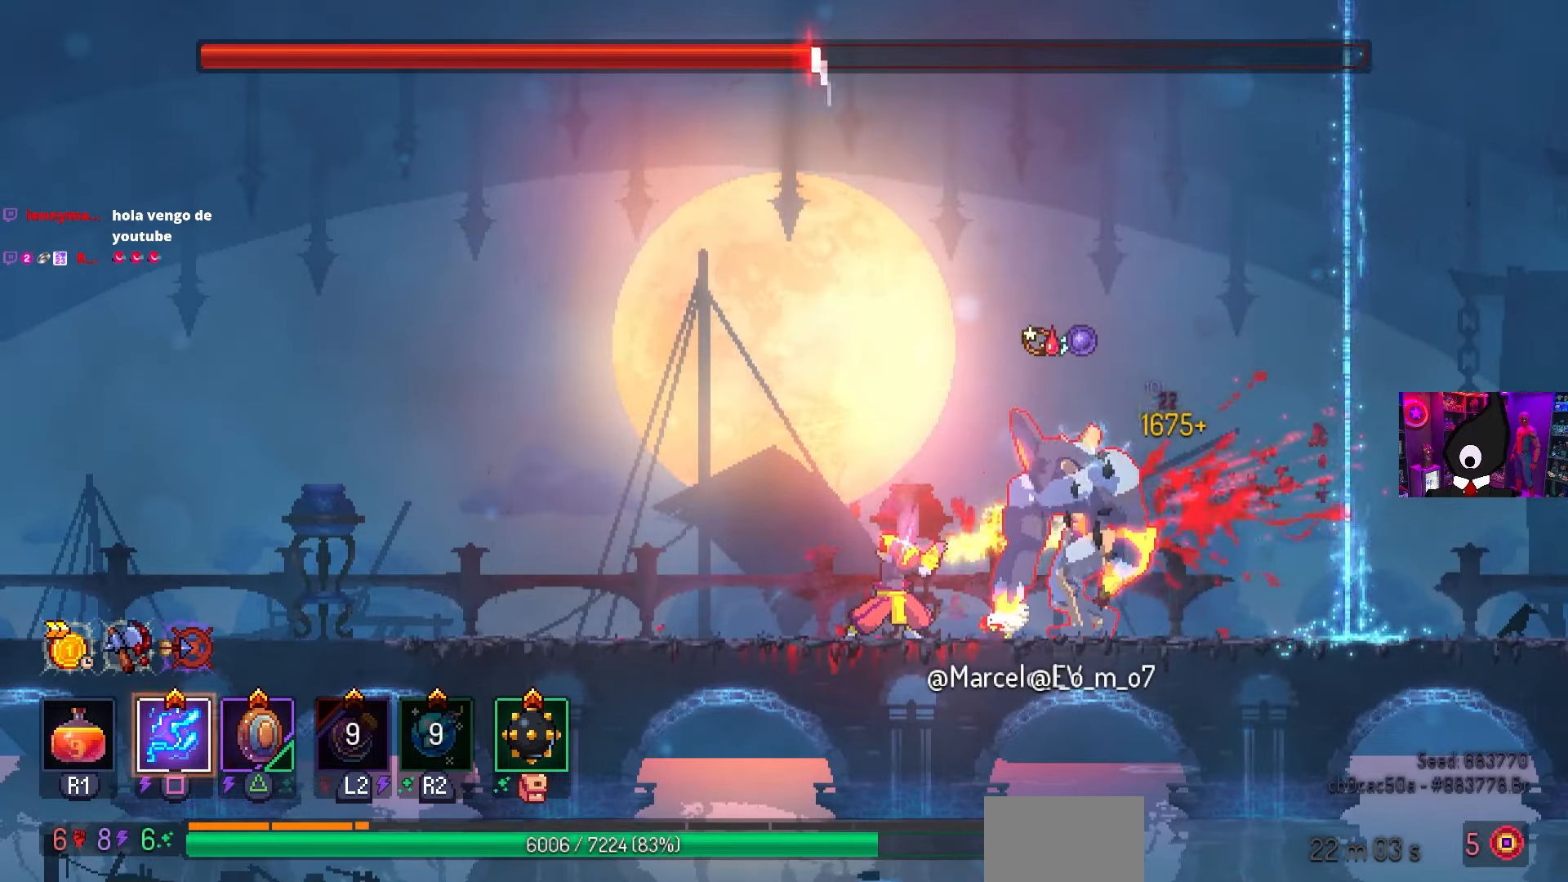
{"buttons": [], "left_stick": "center", "right_stick": "center", "events": [[117, "SQUARE", "up"]]}
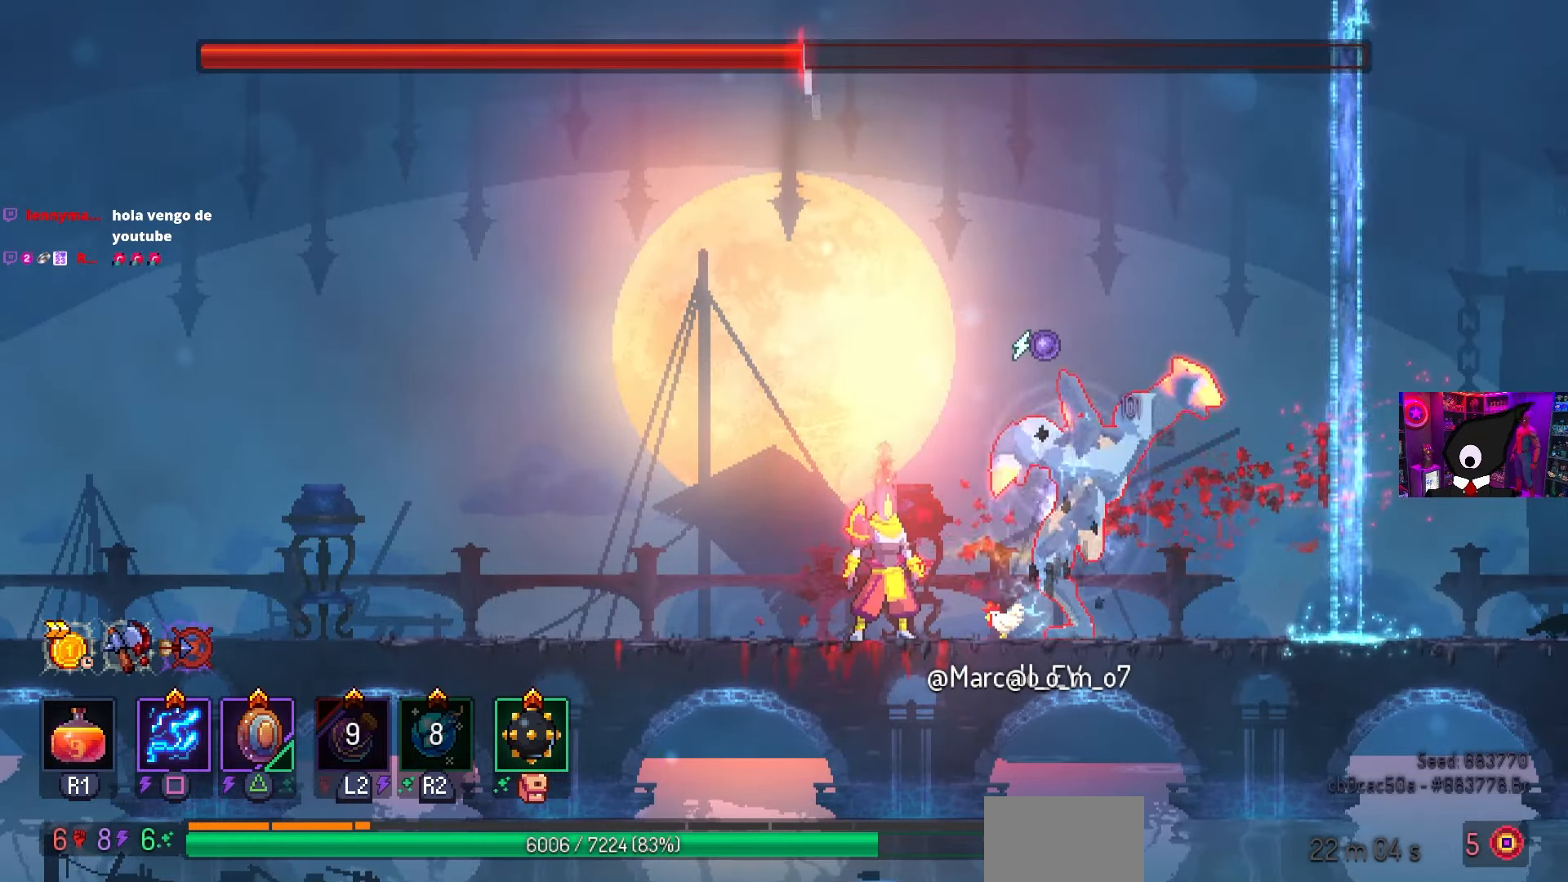
{"buttons": ["SQUARE"], "left_stick": "center", "right_stick": "center", "events": [[233, "DPAD_RIGHT", "down"], [283, "TRIANGLE", "down"], [367, "TRIANGLE", "up"], [400, "DPAD_RIGHT", "up"], [483, "SQUARE", "down"]]}
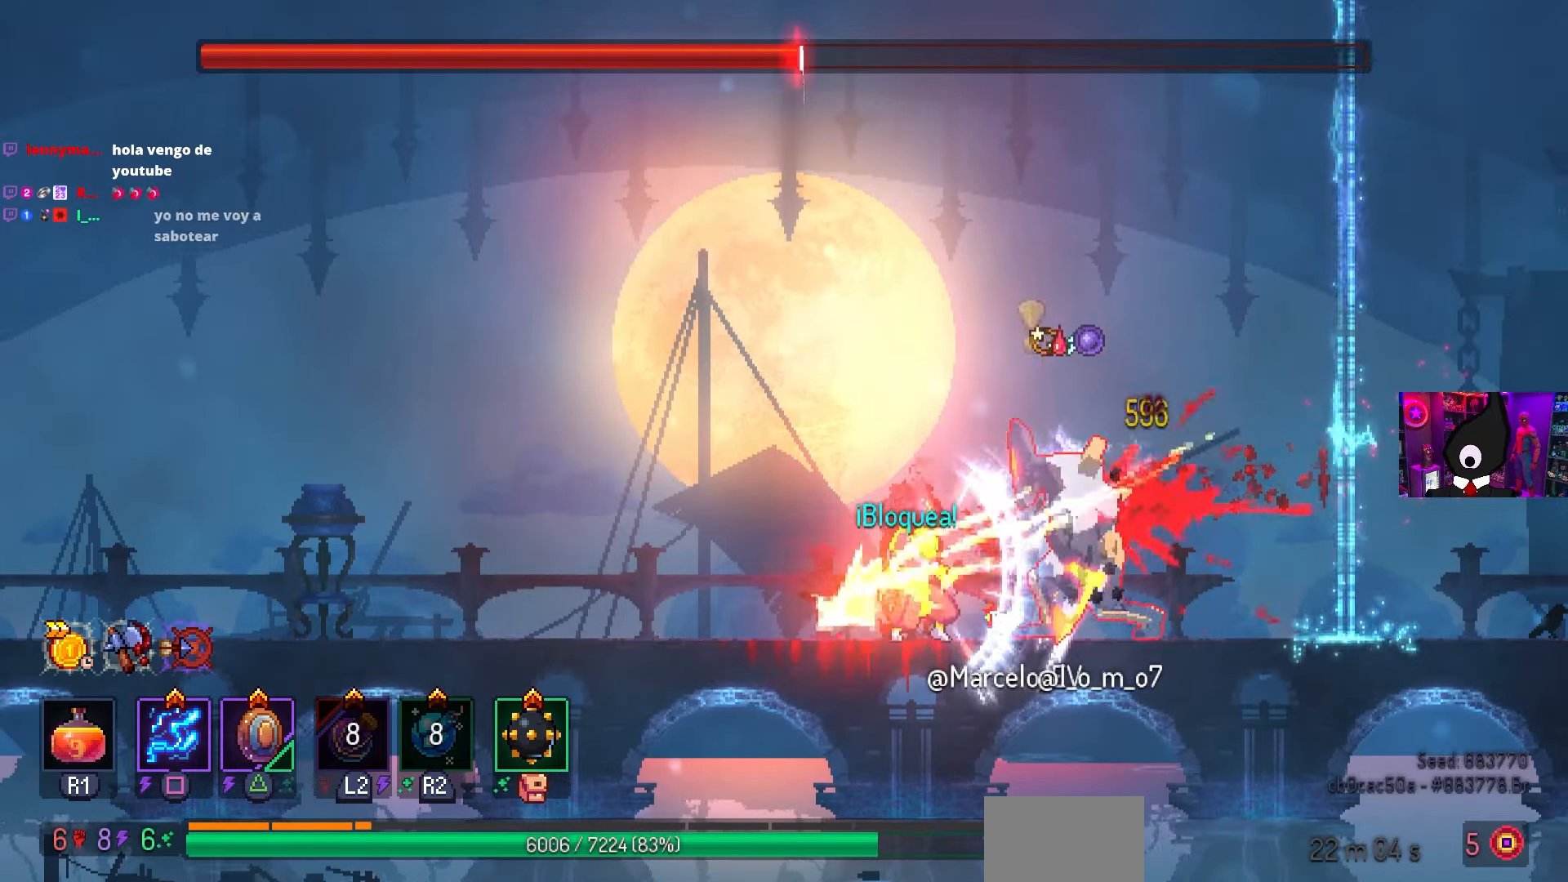
{"buttons": ["SQUARE"], "left_stick": "center", "right_stick": "center", "events": []}
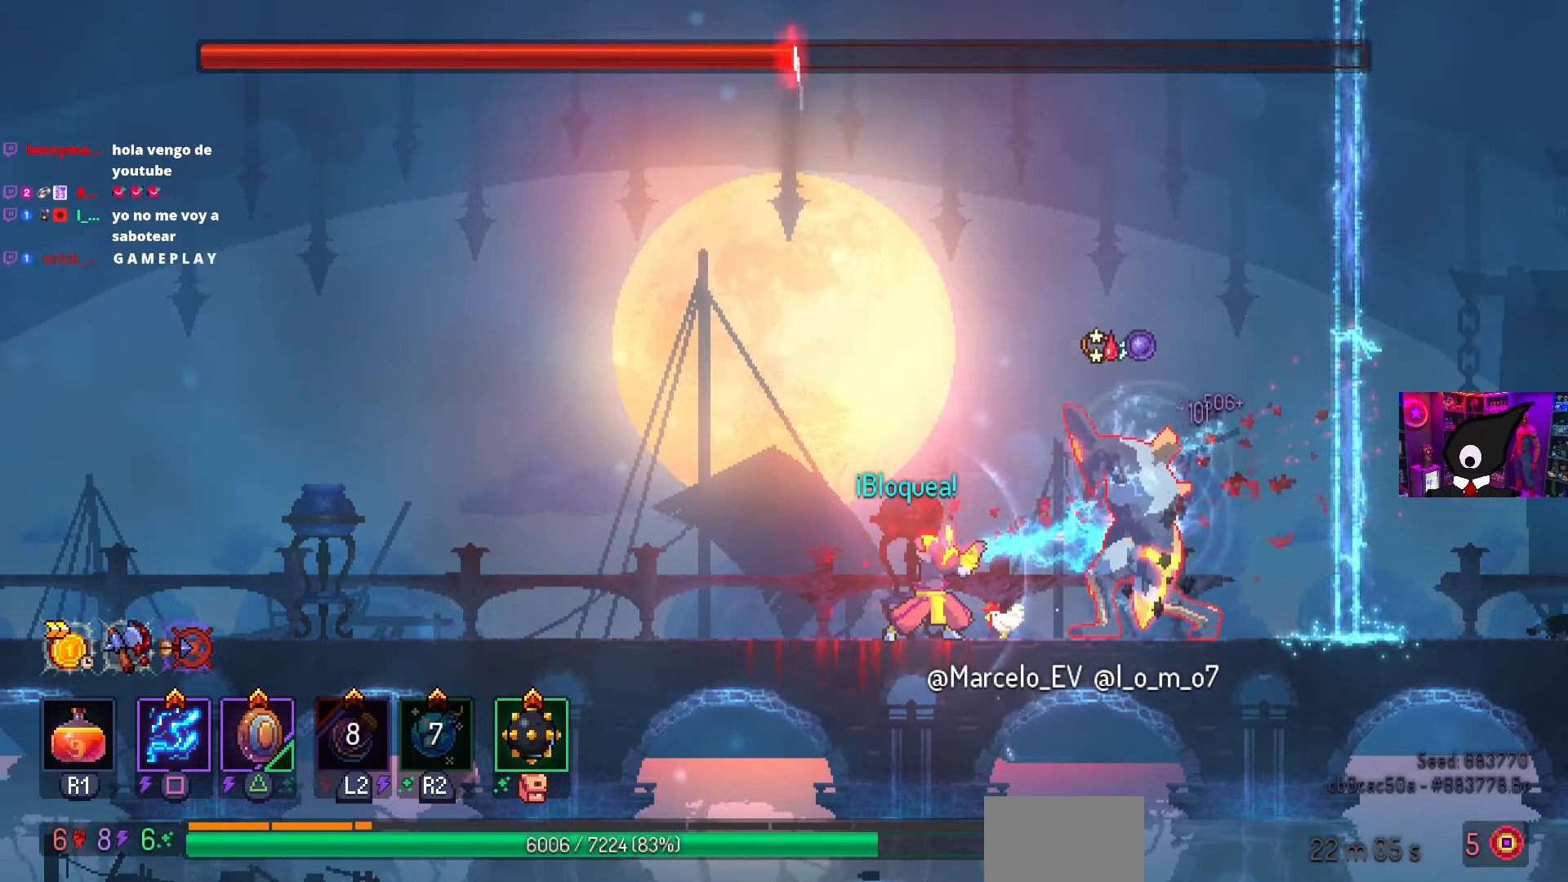
{"buttons": ["SQUARE"], "left_stick": "center", "right_stick": "center", "events": []}
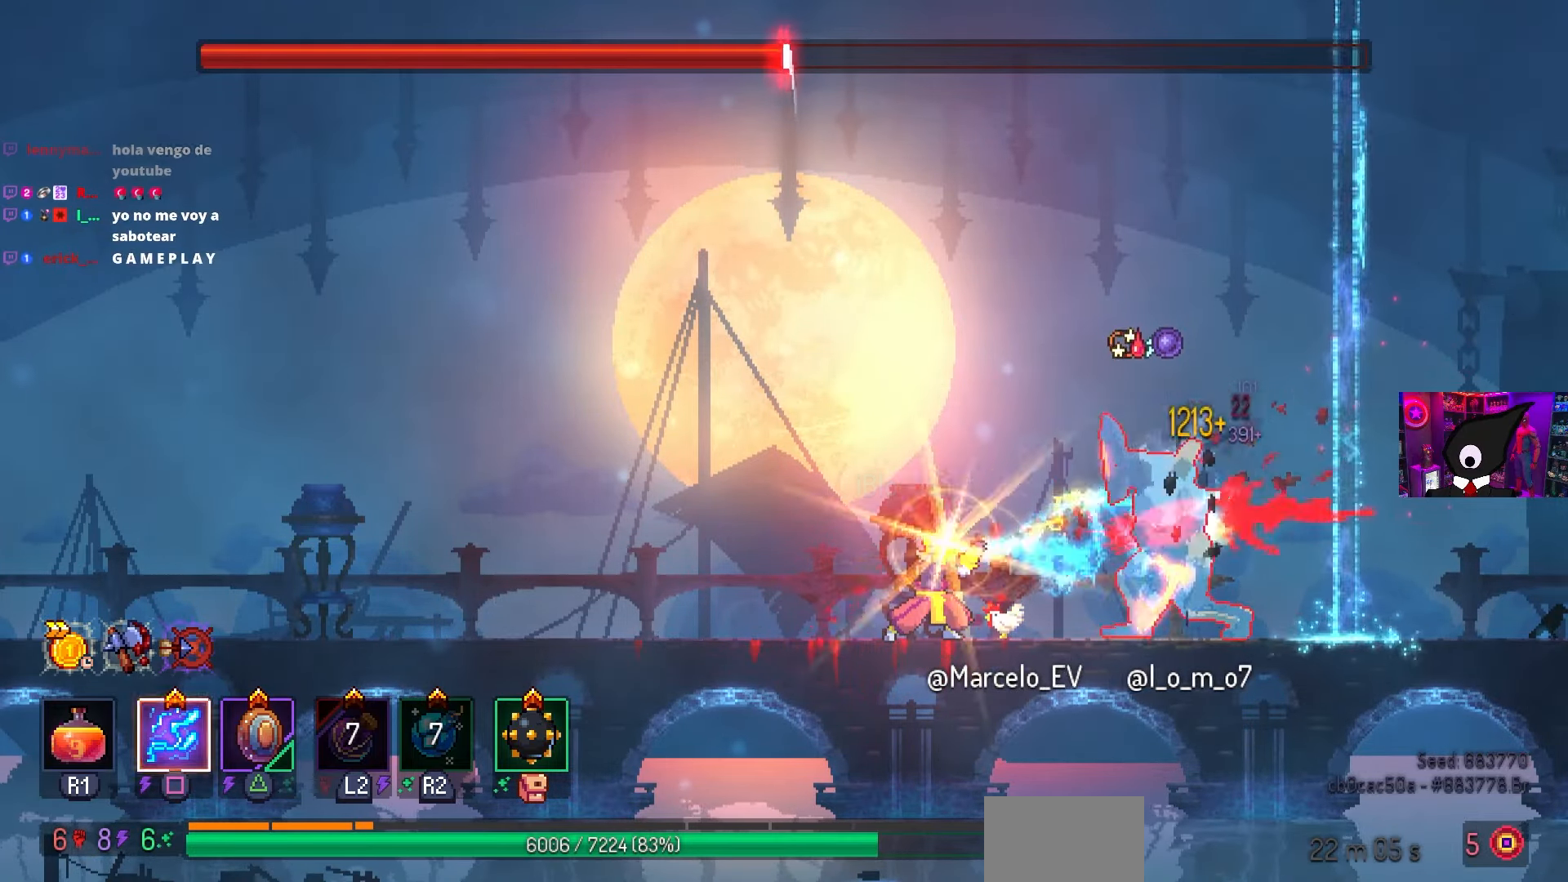
{"buttons": ["SQUARE"], "left_stick": "center", "right_stick": "center", "events": []}
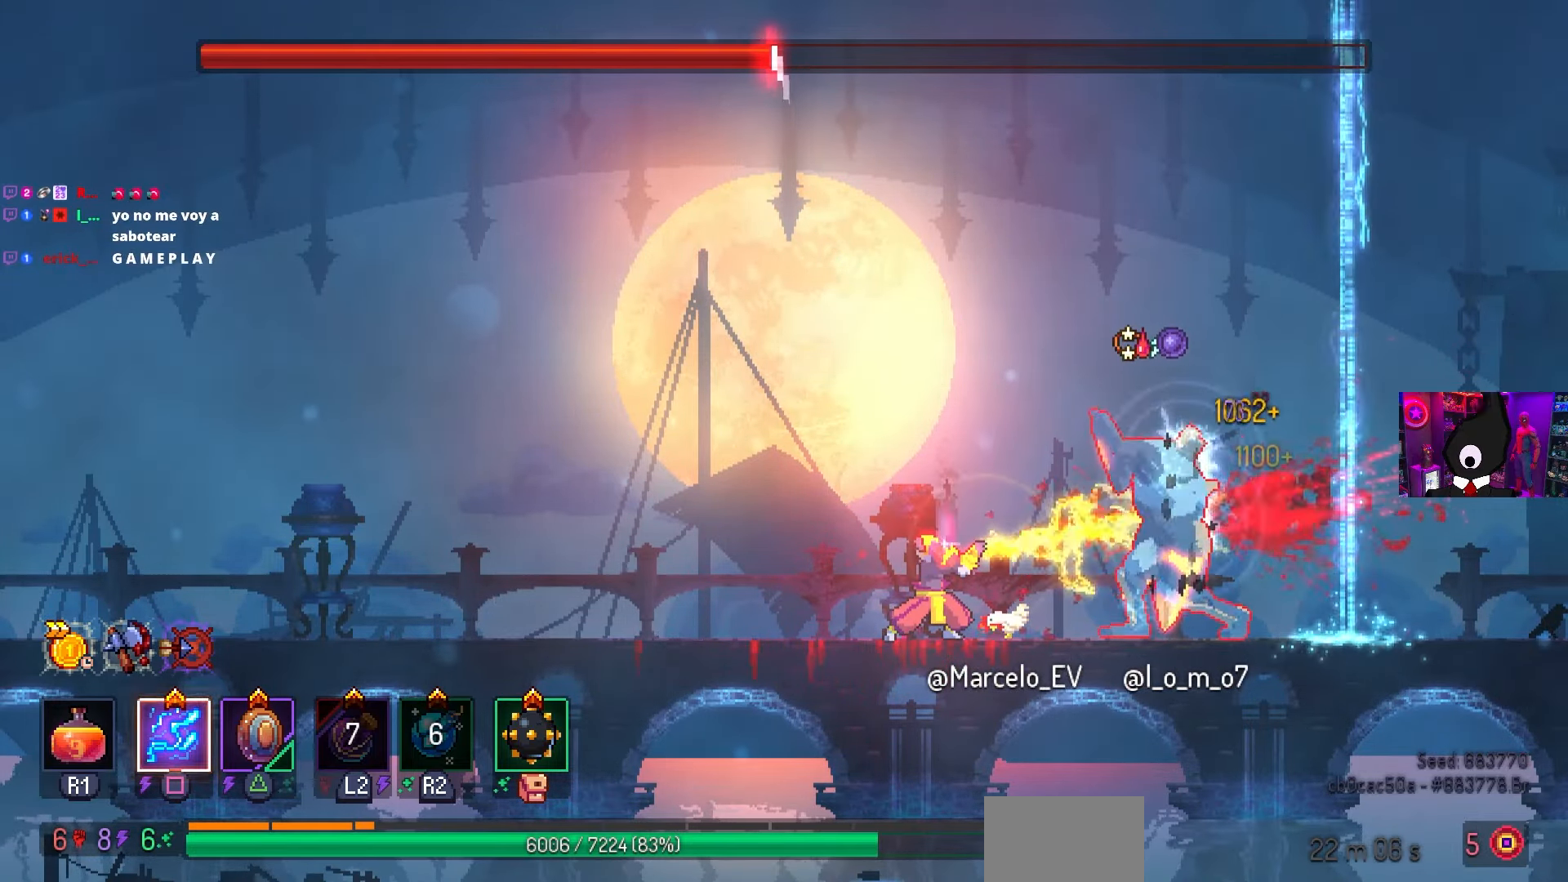
{"buttons": ["DPAD_RIGHT"], "left_stick": "center", "right_stick": "center", "events": [[50, "DPAD_RIGHT", "down"], [67, "SQUARE", "up"], [200, "DPAD_RIGHT", "up"], [467, "DPAD_RIGHT", "down"]]}
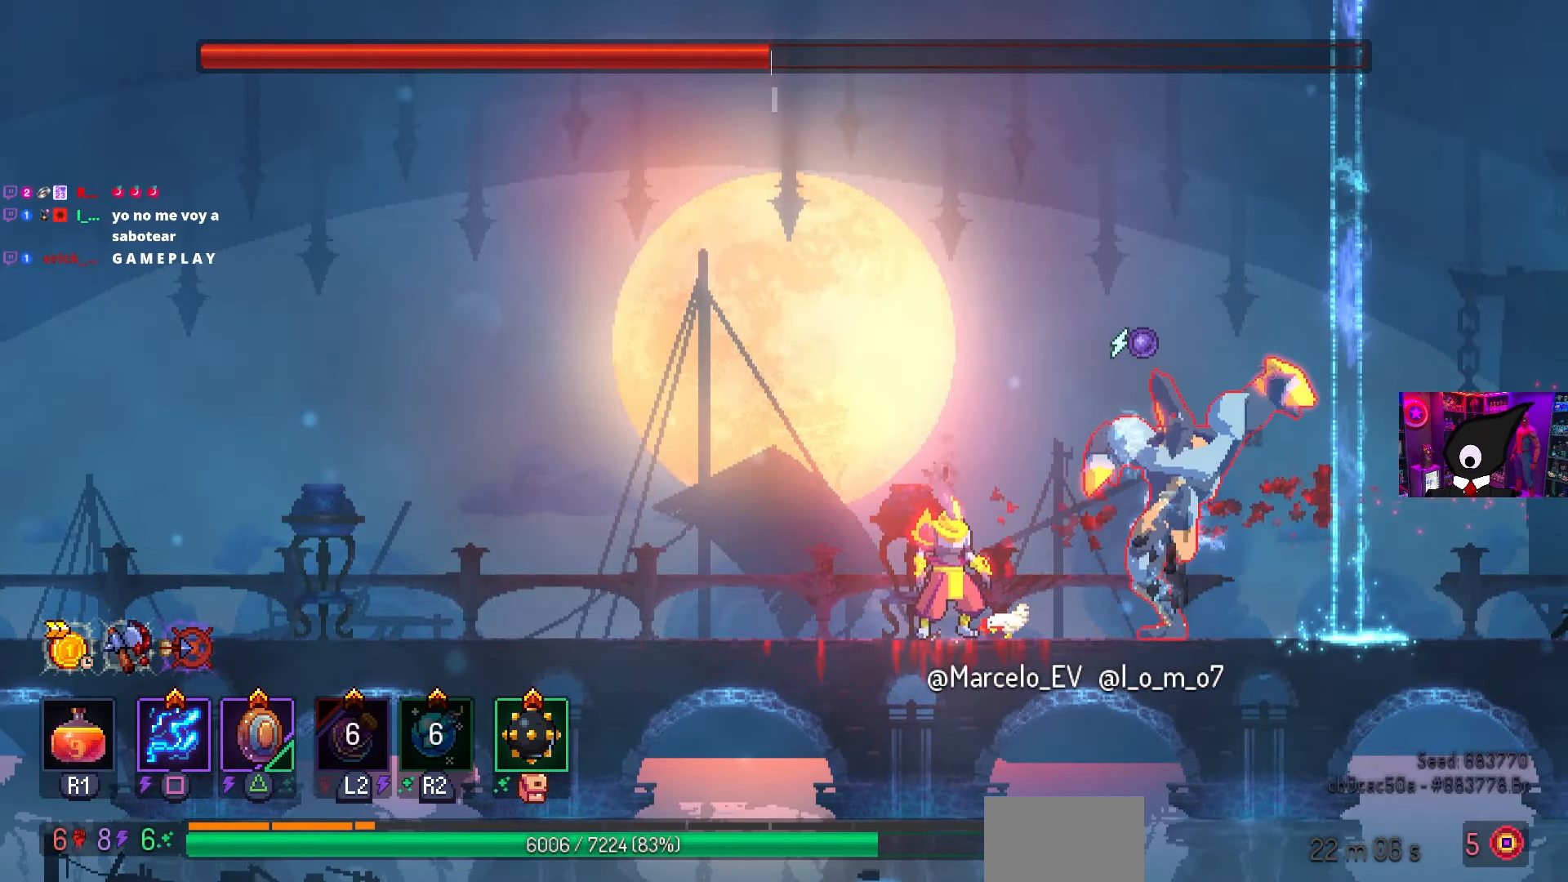
{"buttons": ["SQUARE"], "left_stick": "center", "right_stick": "center", "events": [[67, "DPAD_RIGHT", "up"], [283, "DPAD_RIGHT", "down"], [317, "TRIANGLE", "down"], [400, "TRIANGLE", "up"], [433, "DPAD_RIGHT", "up"], [483, "SQUARE", "down"]]}
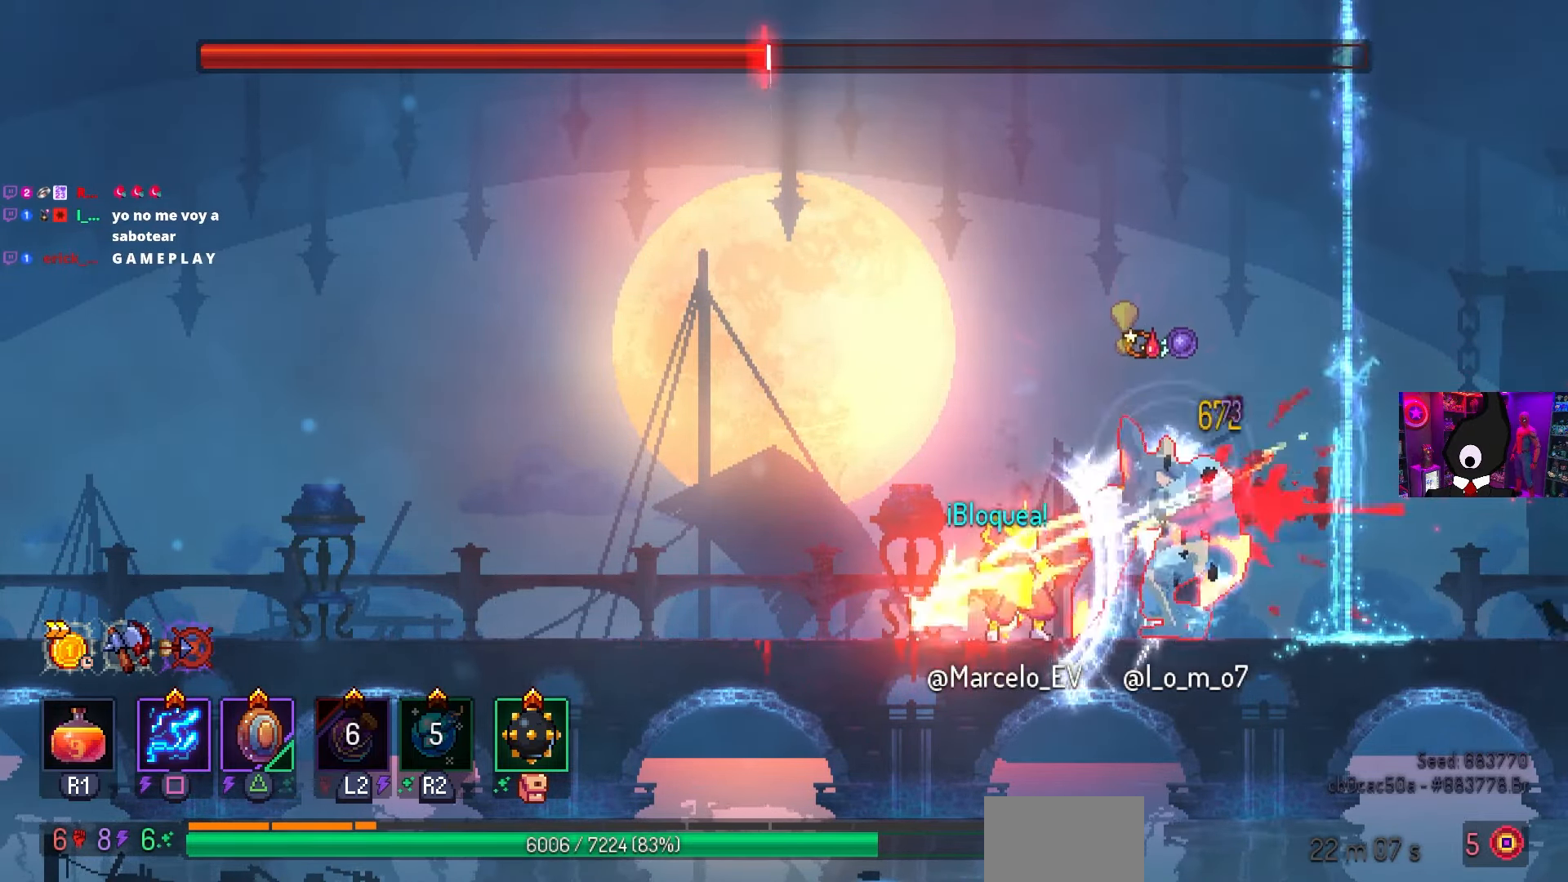
{"buttons": ["SQUARE"], "left_stick": "center", "right_stick": "center", "events": []}
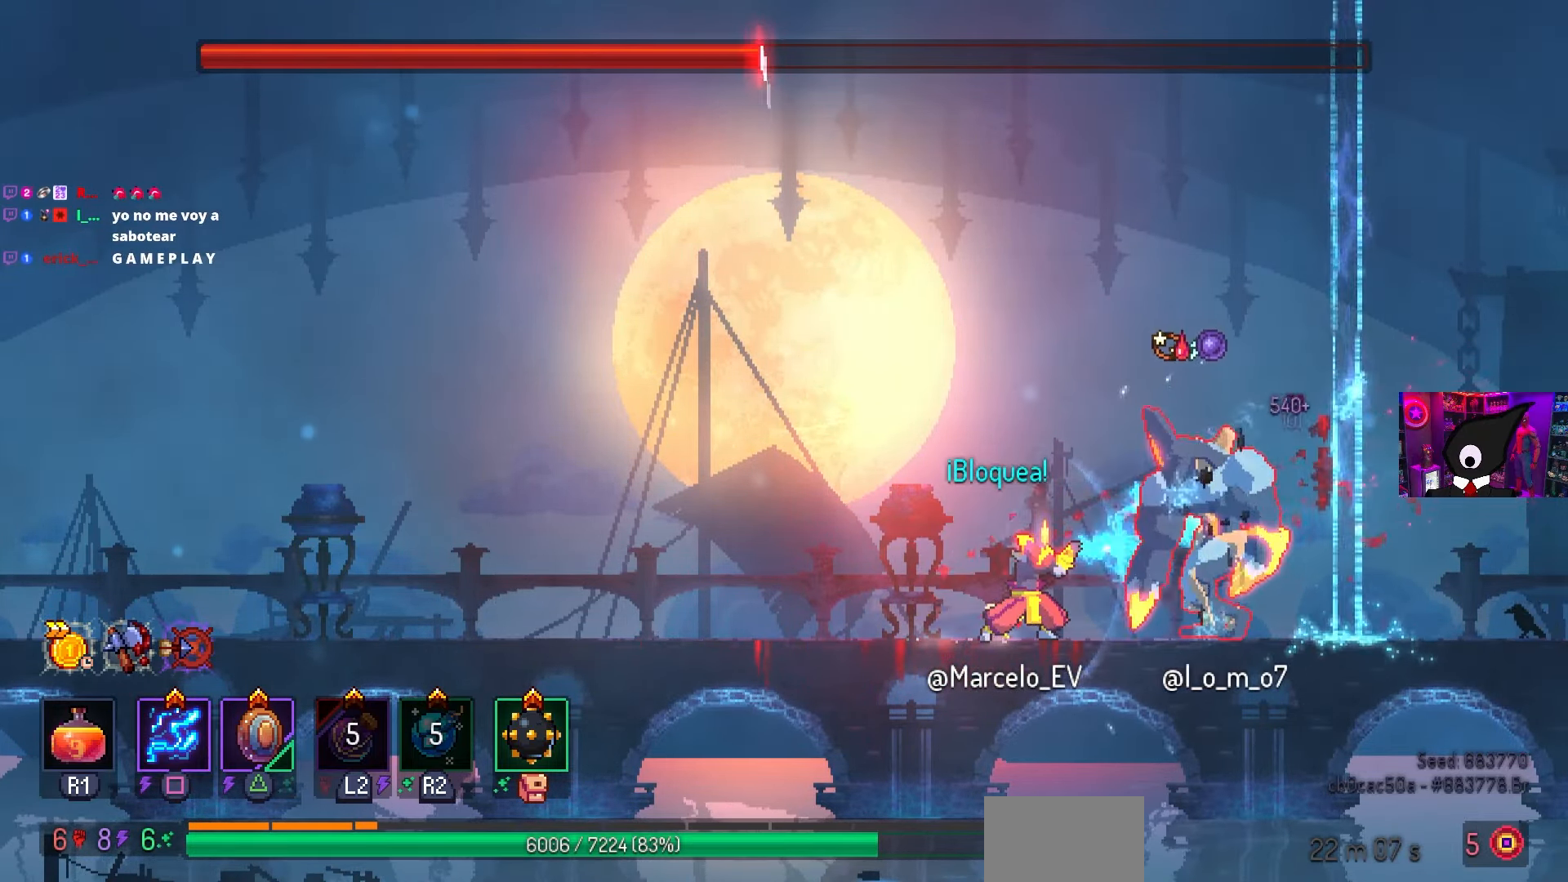
{"buttons": ["SQUARE"], "left_stick": "center", "right_stick": "center", "events": []}
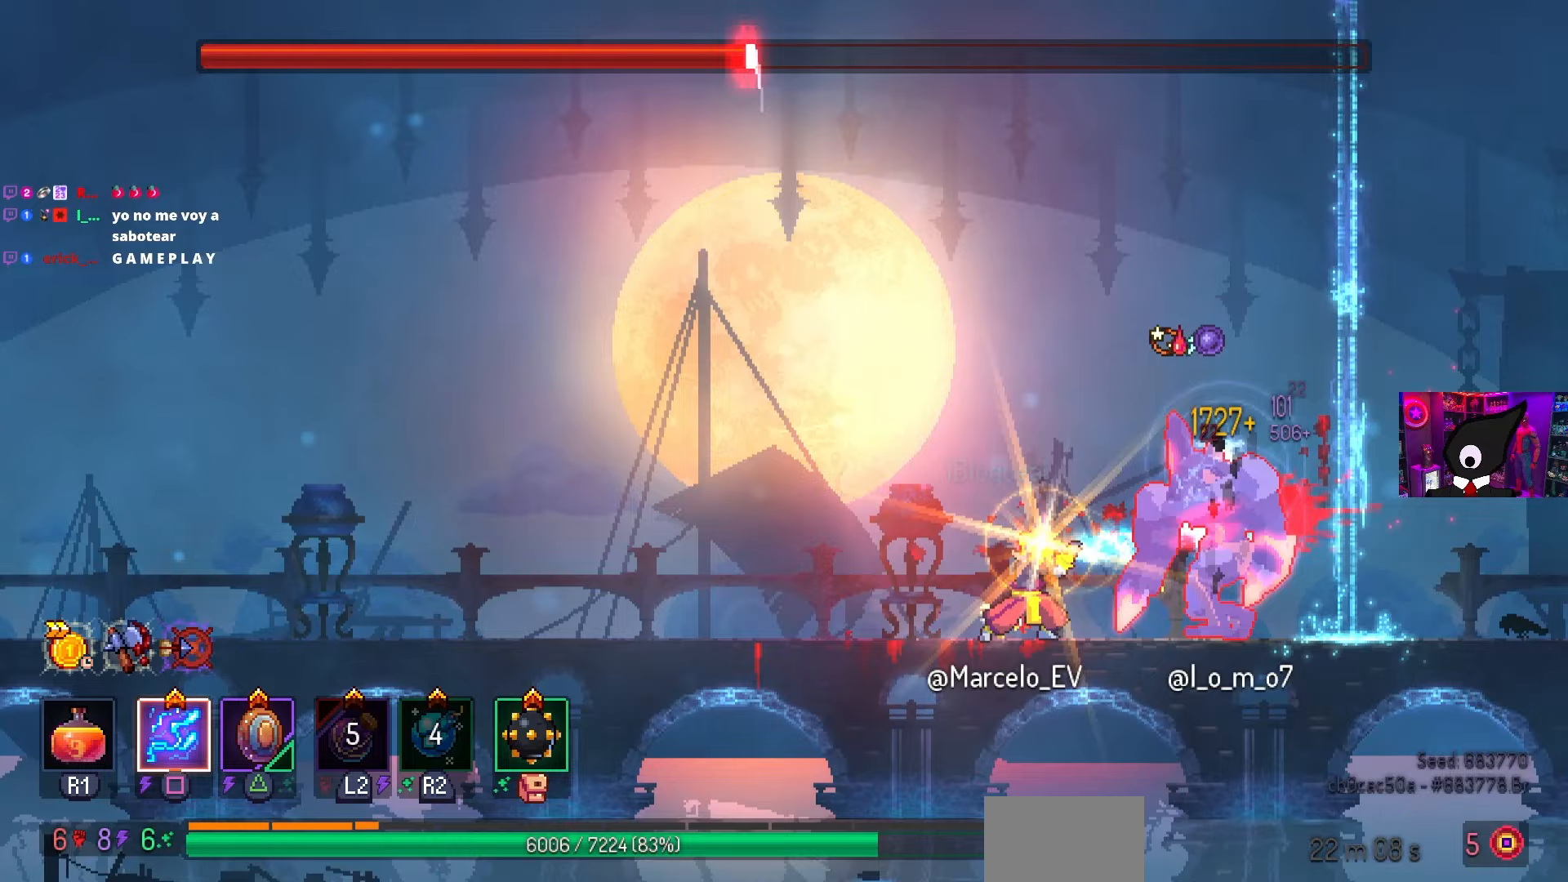
{"buttons": ["SQUARE"], "left_stick": "center", "right_stick": "center", "events": []}
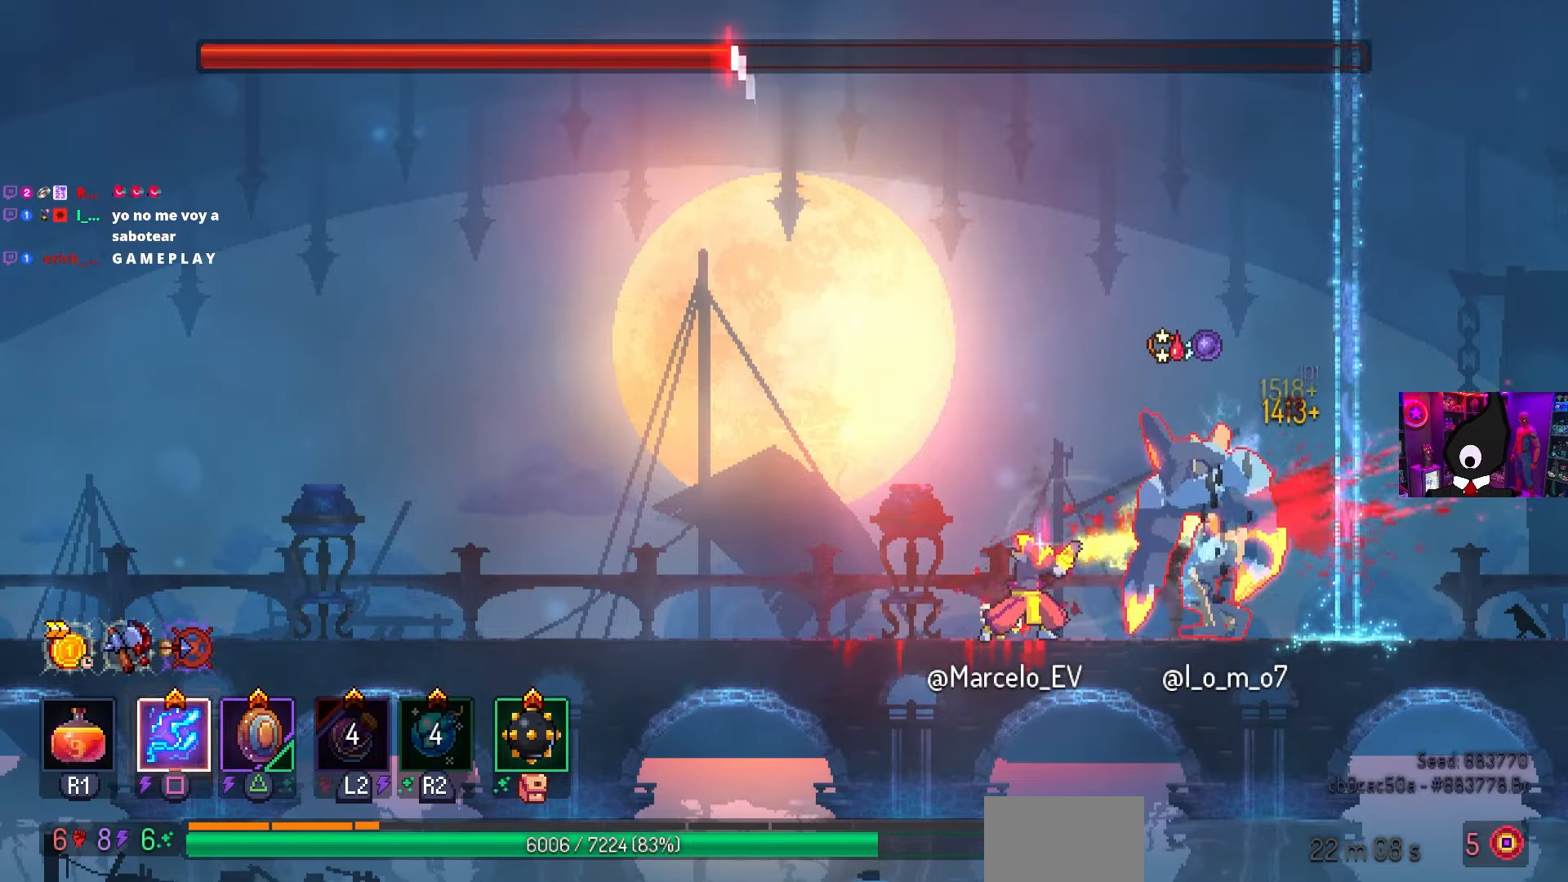
{"buttons": [], "left_stick": "center", "right_stick": "center", "events": [[100, "SQUARE", "up"], [217, "DPAD_RIGHT", "down"], [333, "DPAD_RIGHT", "up"]]}